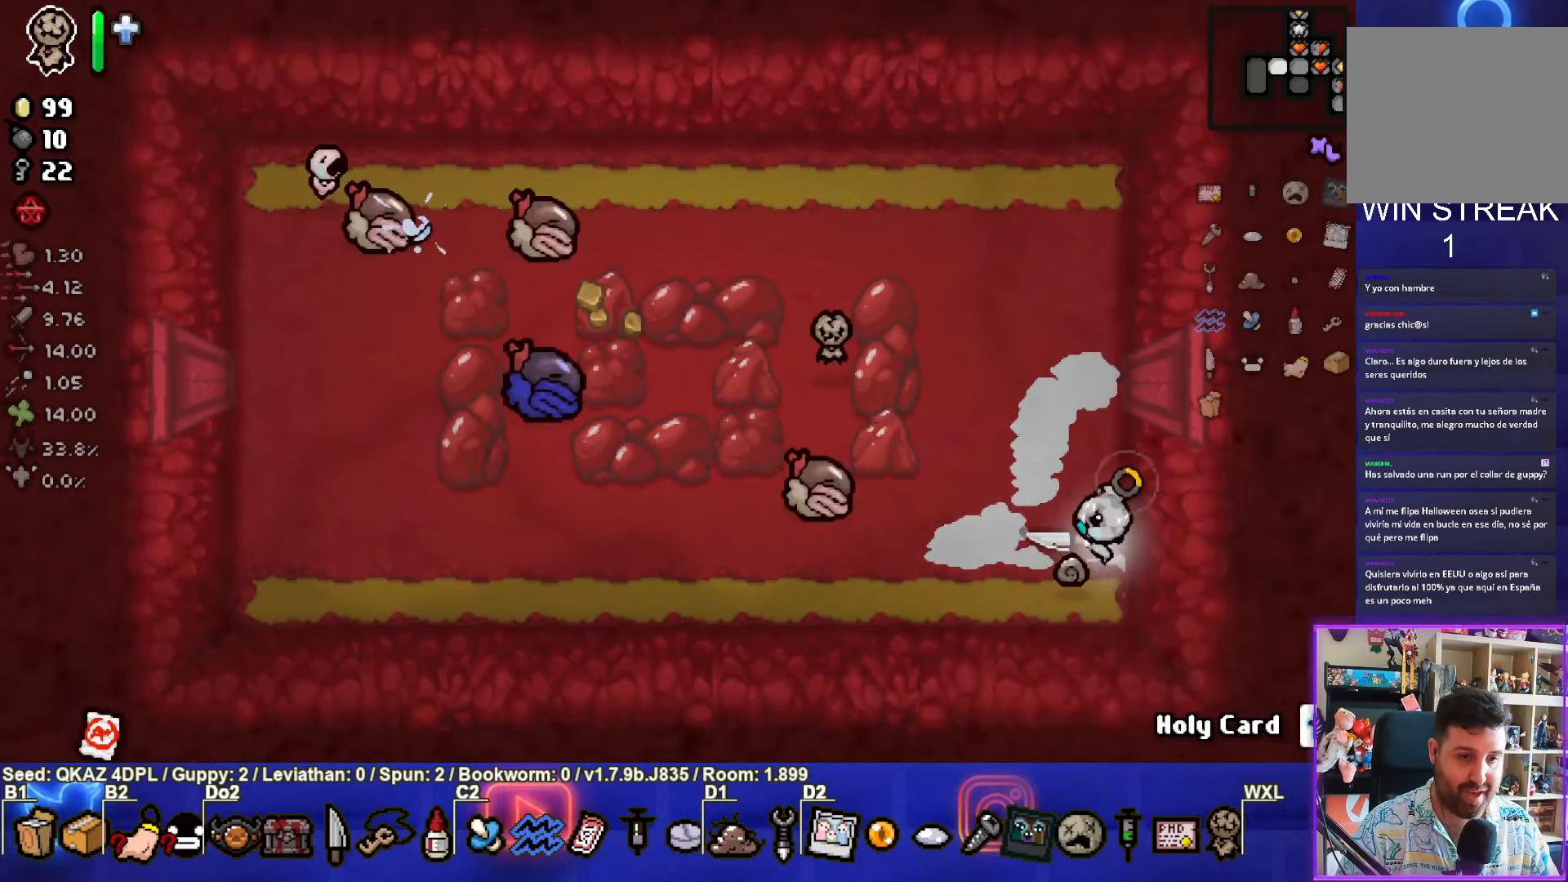
Gameplay with a controller (PlayStation layout); each line is a JSON object with the inputs held at the frame after it. "events" lists button and stick changes between this image and that frame as [ms after this image, input, new state], when the widget could be followed in between. Not read: L3 R3 right_stick.
{"buttons": [], "left_stick": "up-right", "events": [[250, "SQUARE", "up"], [316, "left_stick", "up"], [450, "left_stick", "up-right"]]}
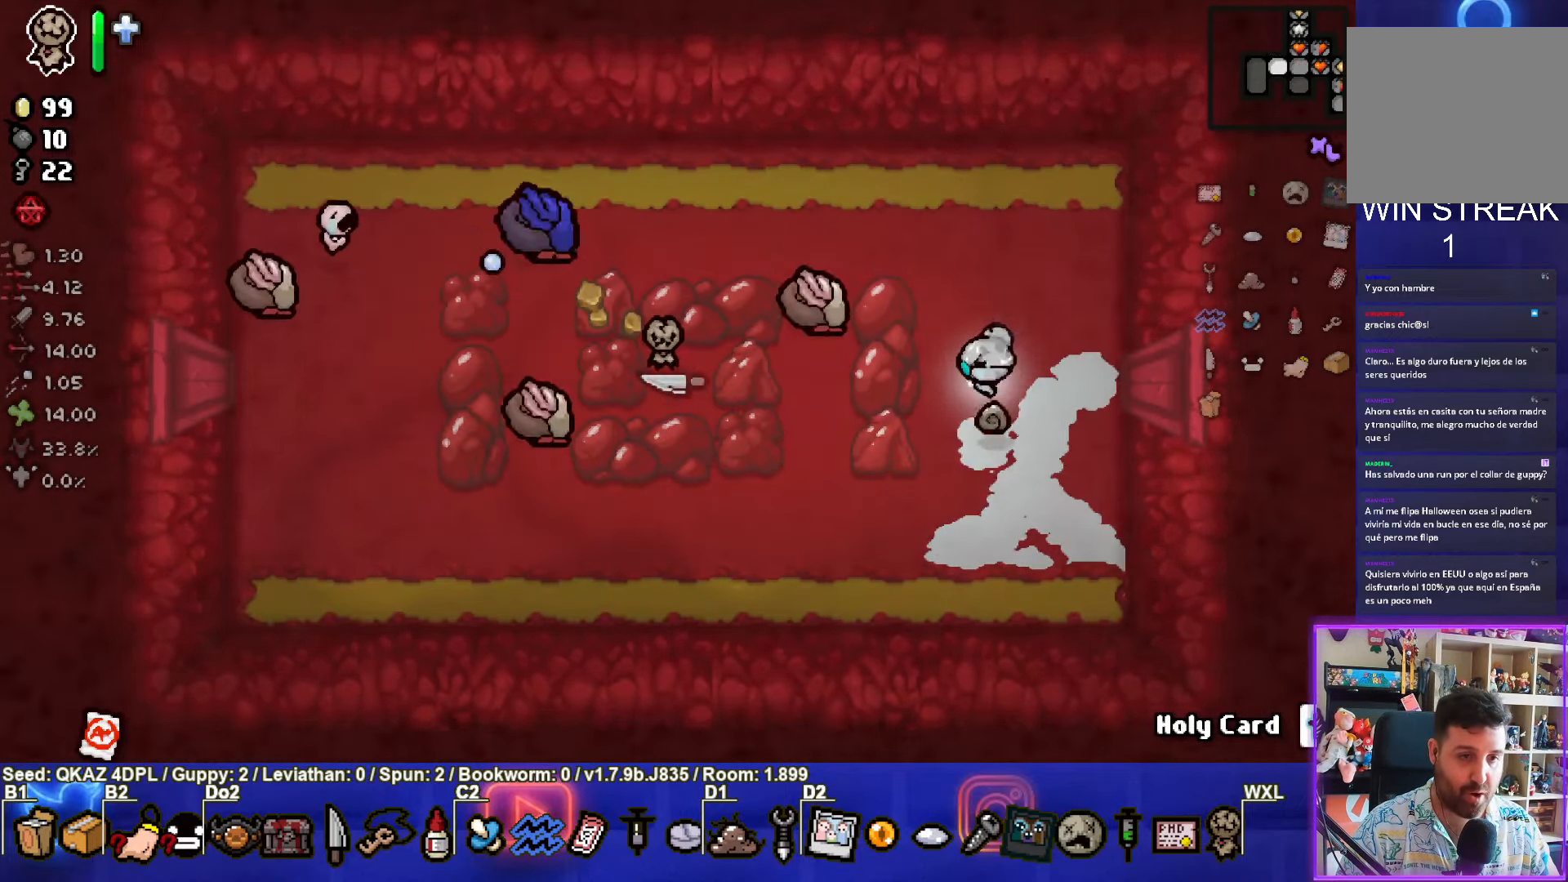
{"buttons": [], "left_stick": "center", "events": [[250, "left_stick", "center"]]}
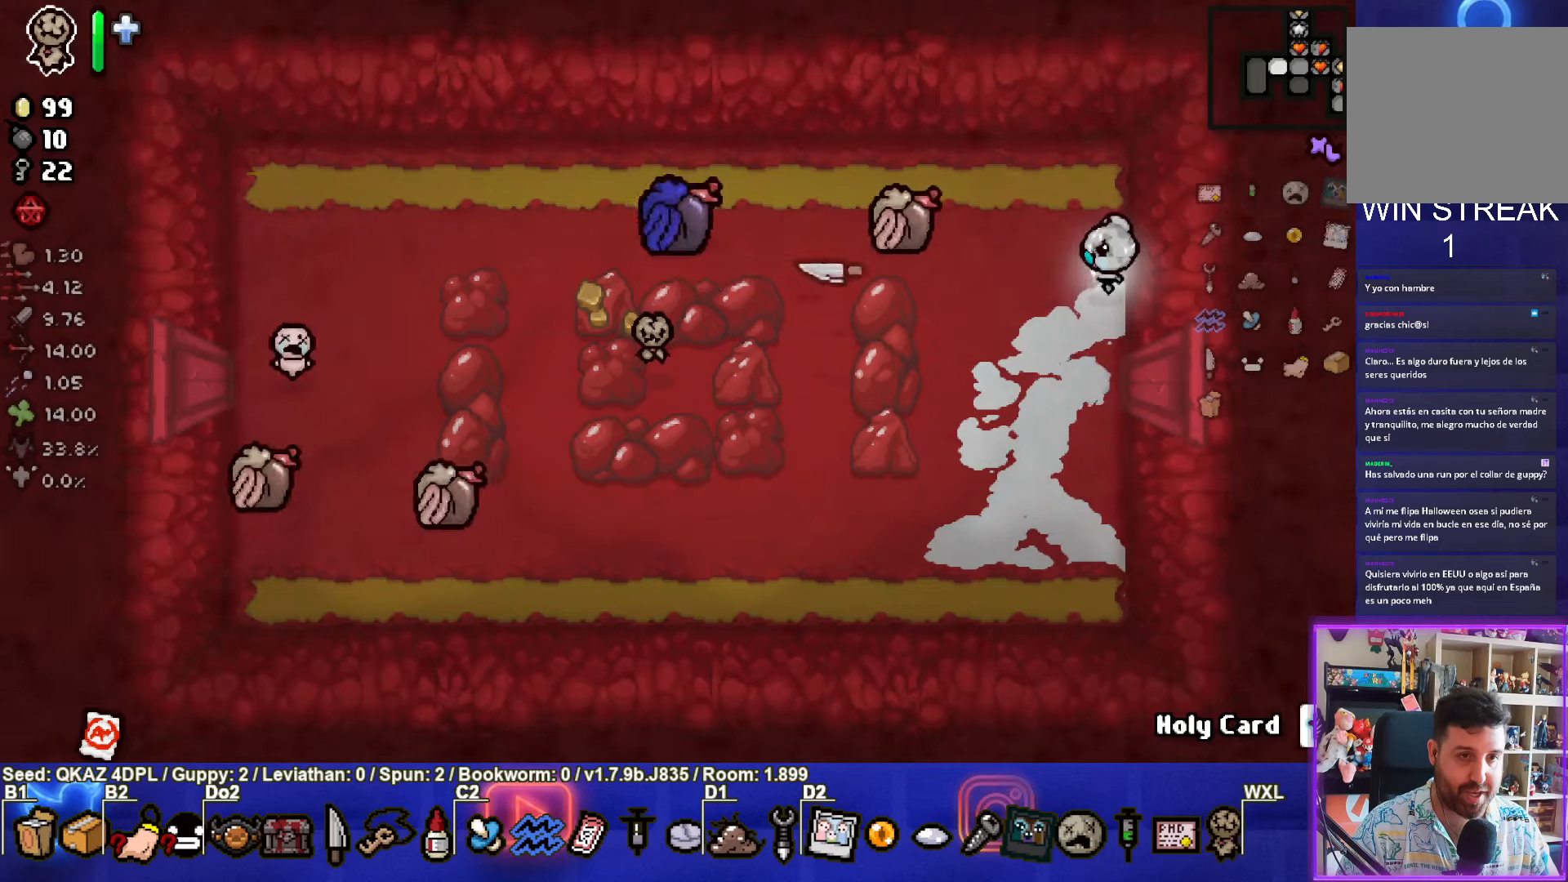
{"buttons": [], "left_stick": "down-left", "events": [[33, "SQUARE", "down"], [200, "left_stick", "down-left"], [267, "SQUARE", "up"]]}
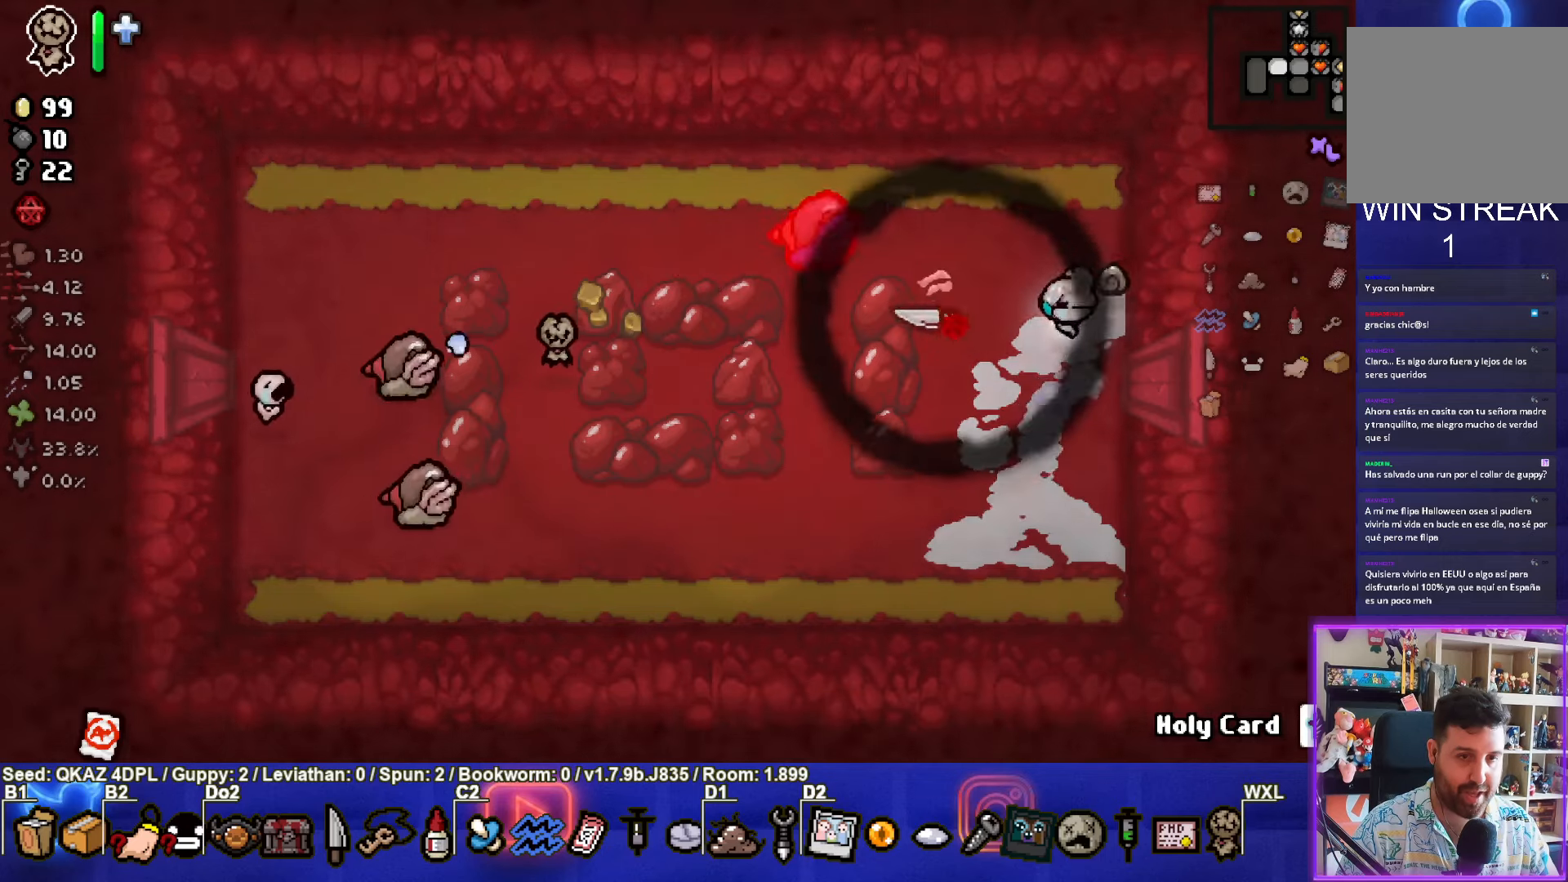
{"buttons": ["SQUARE"], "left_stick": "down-left", "events": [[33, "left_stick", "center"], [167, "left_stick", "down"], [183, "SQUARE", "down"], [250, "left_stick", "down-left"]]}
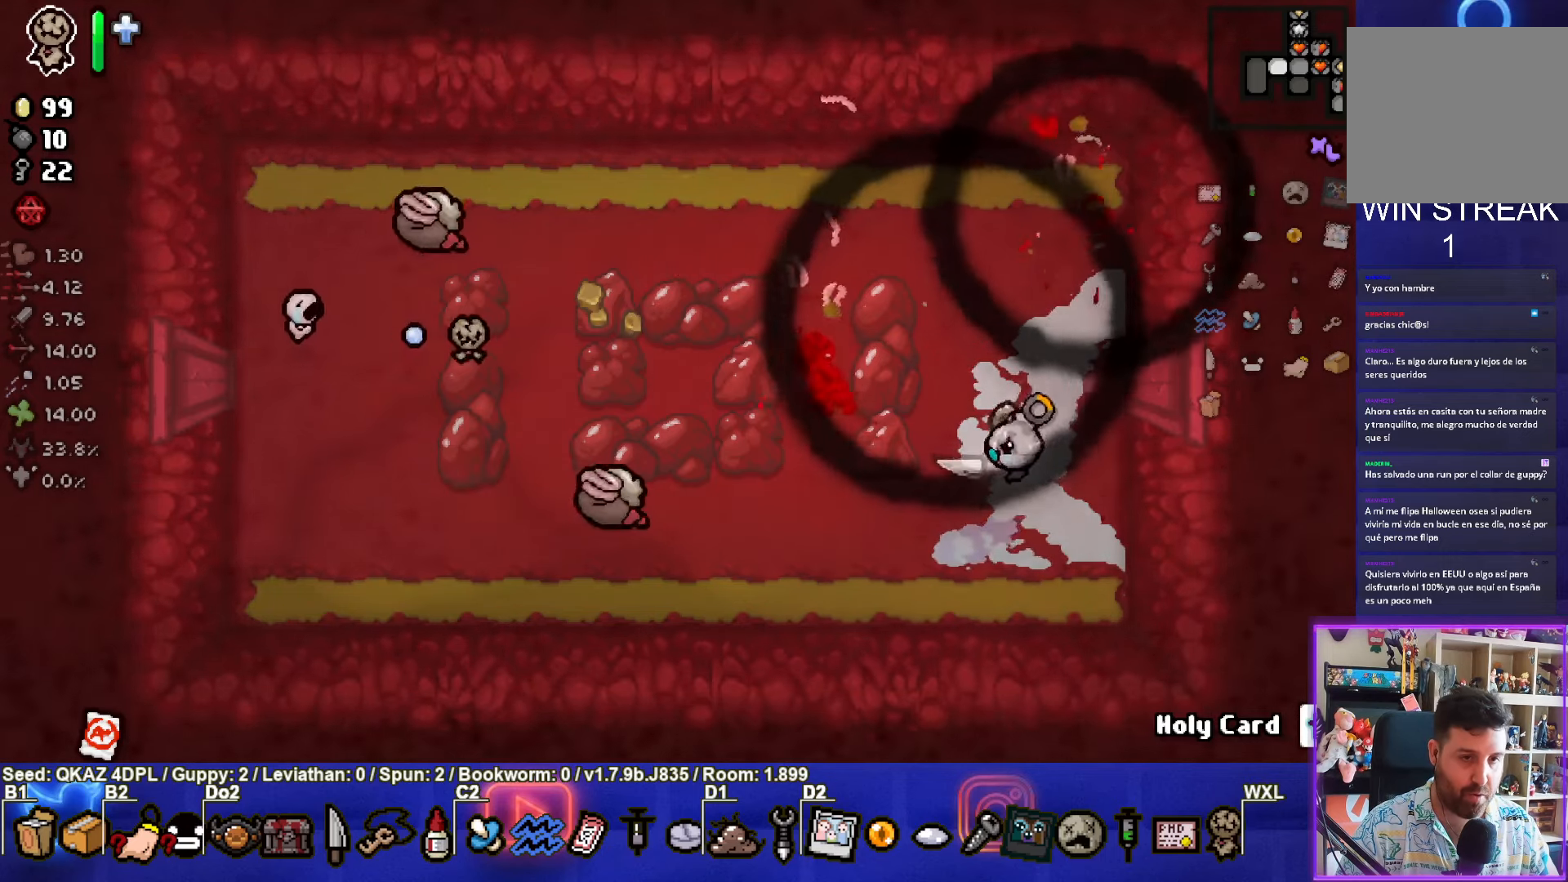
{"buttons": [], "left_stick": "right", "events": [[167, "SQUARE", "up"], [283, "left_stick", "right"]]}
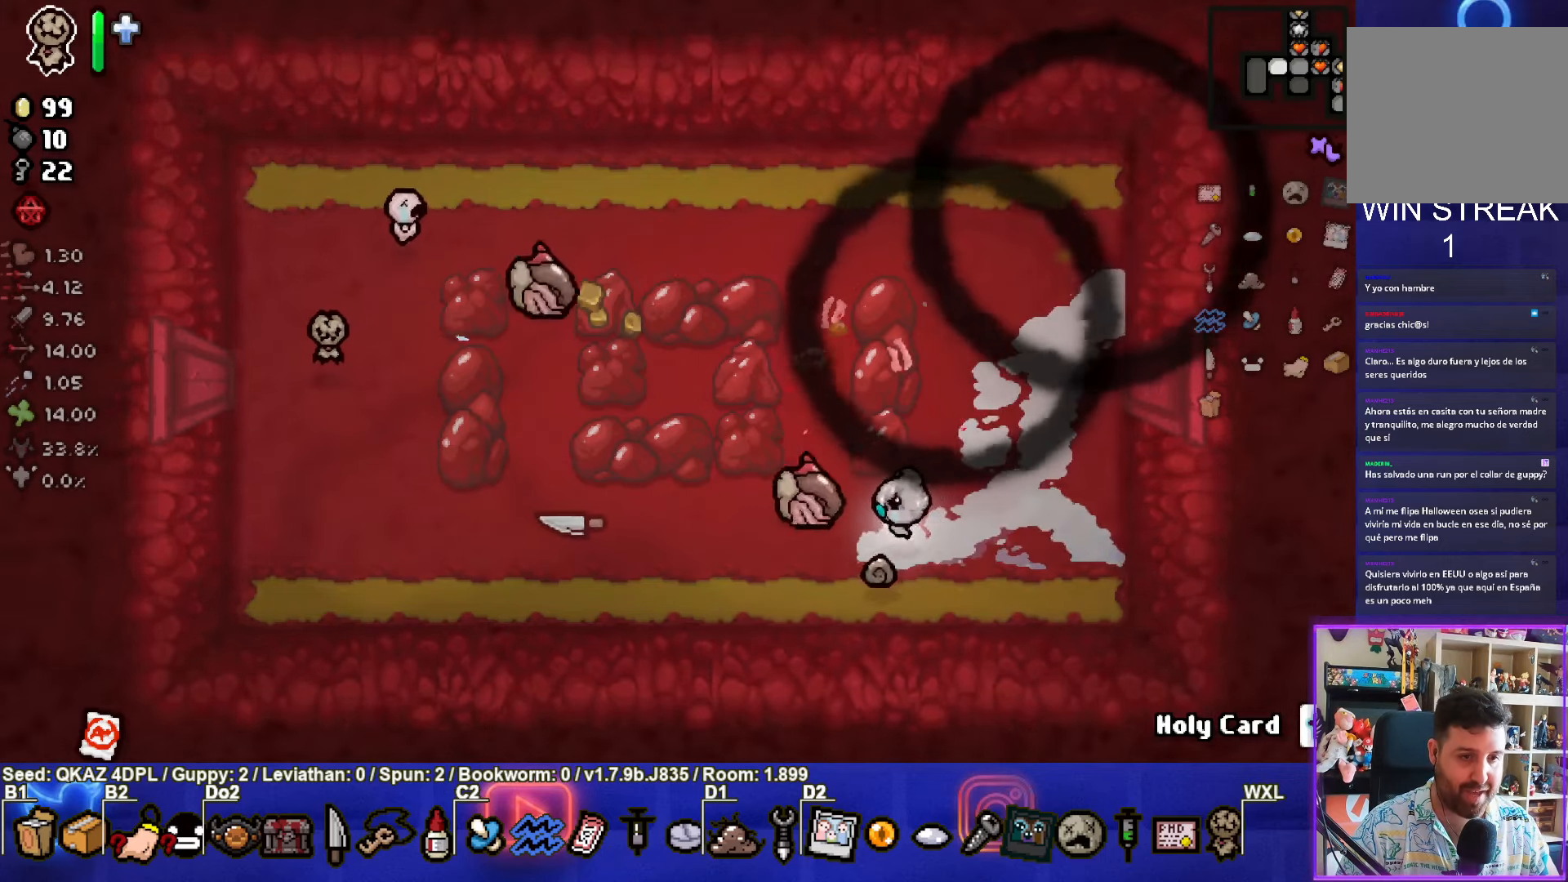
{"buttons": ["SQUARE"], "left_stick": "right", "events": [[200, "SQUARE", "down"]]}
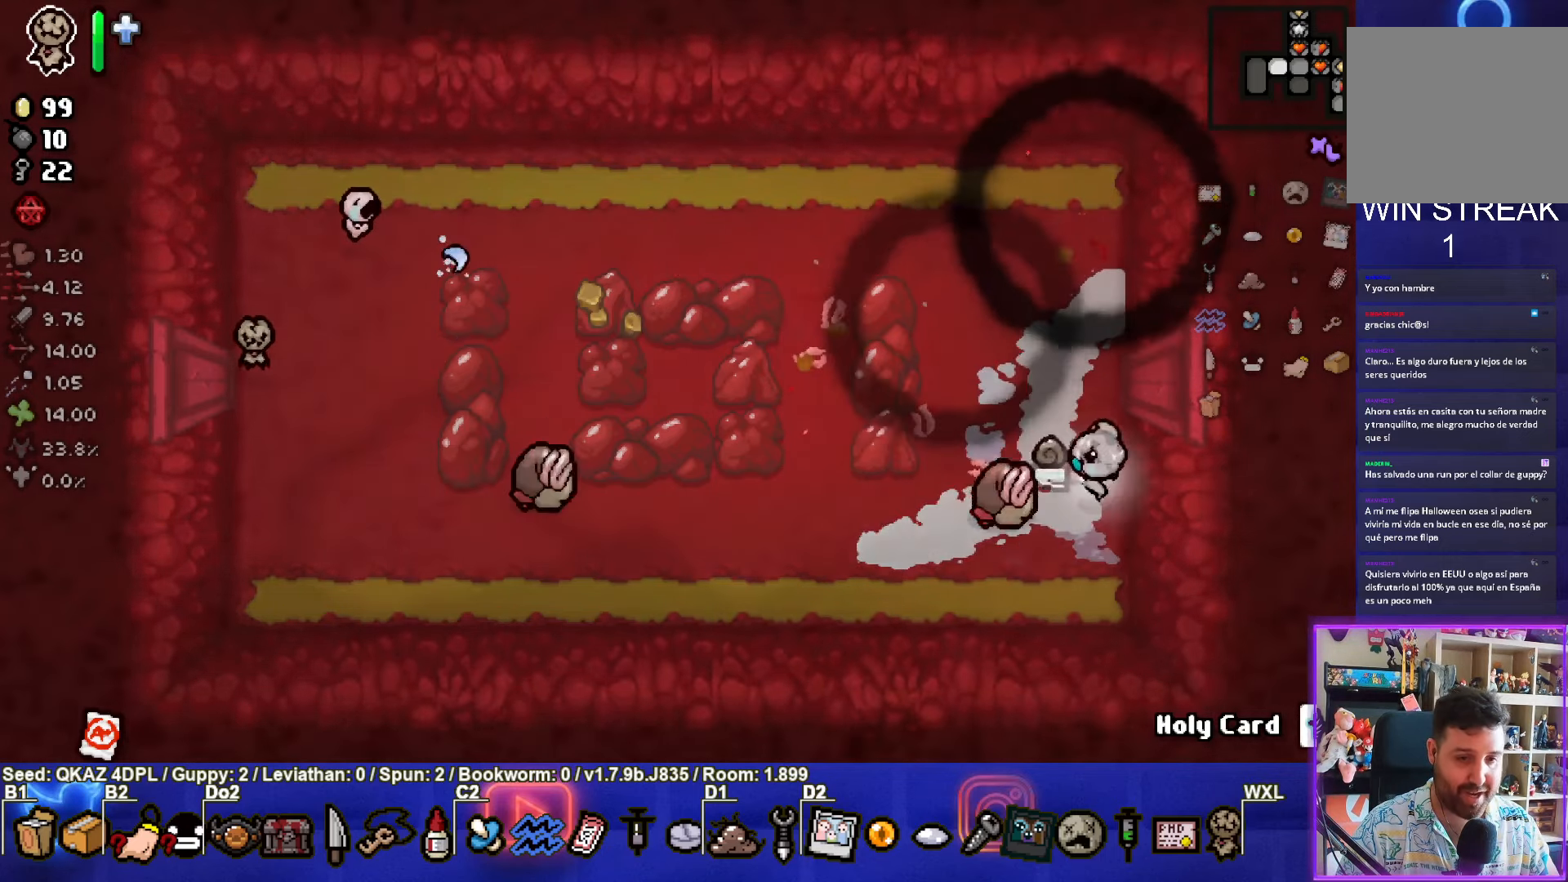
{"buttons": [], "left_stick": "down-left", "events": [[50, "left_stick", "up"], [133, "SQUARE", "up"], [333, "left_stick", "down-left"]]}
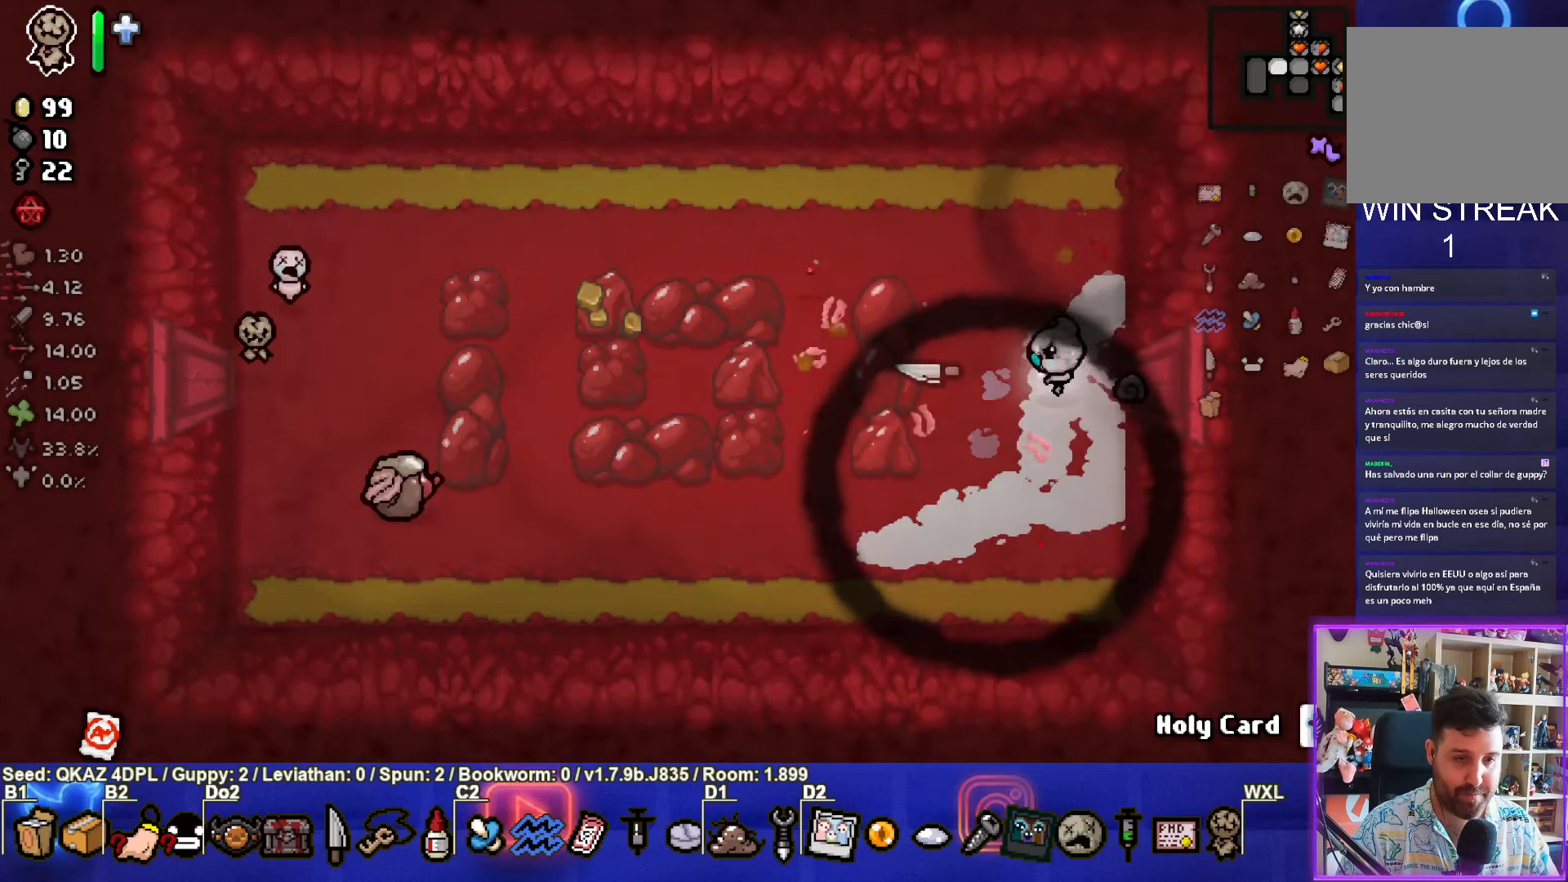
{"buttons": ["SQUARE"], "left_stick": "up-left", "events": [[67, "SQUARE", "down"], [83, "left_stick", "left"], [217, "left_stick", "up-left"]]}
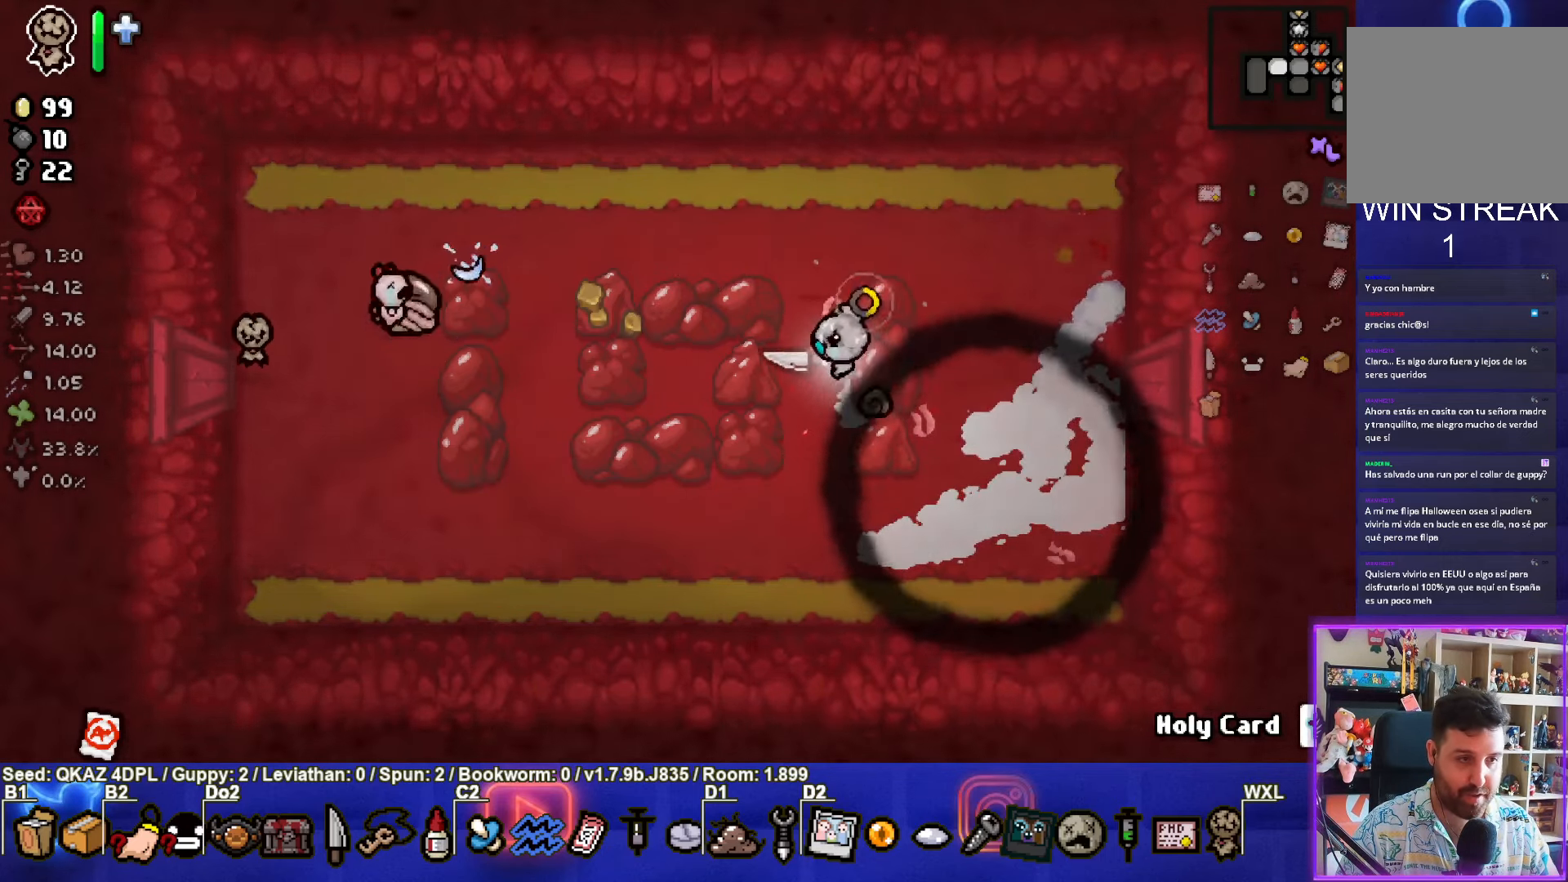
{"buttons": [], "left_stick": "down-right", "events": [[217, "SQUARE", "up"], [383, "left_stick", "down-right"]]}
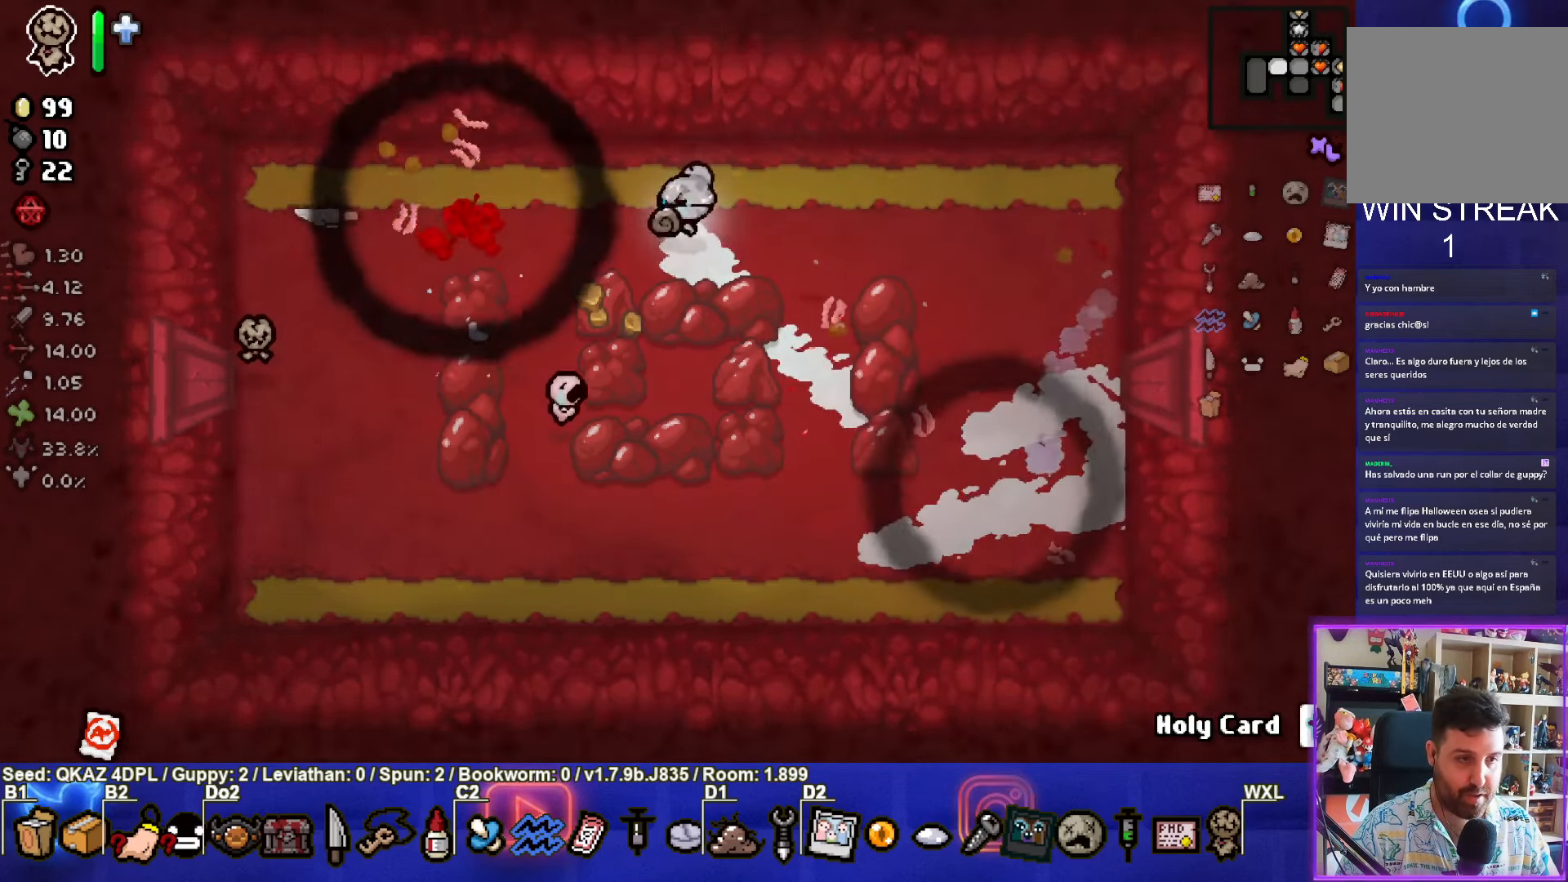
{"buttons": [], "left_stick": "center", "events": [[267, "left_stick", "down-left"], [417, "left_stick", "center"]]}
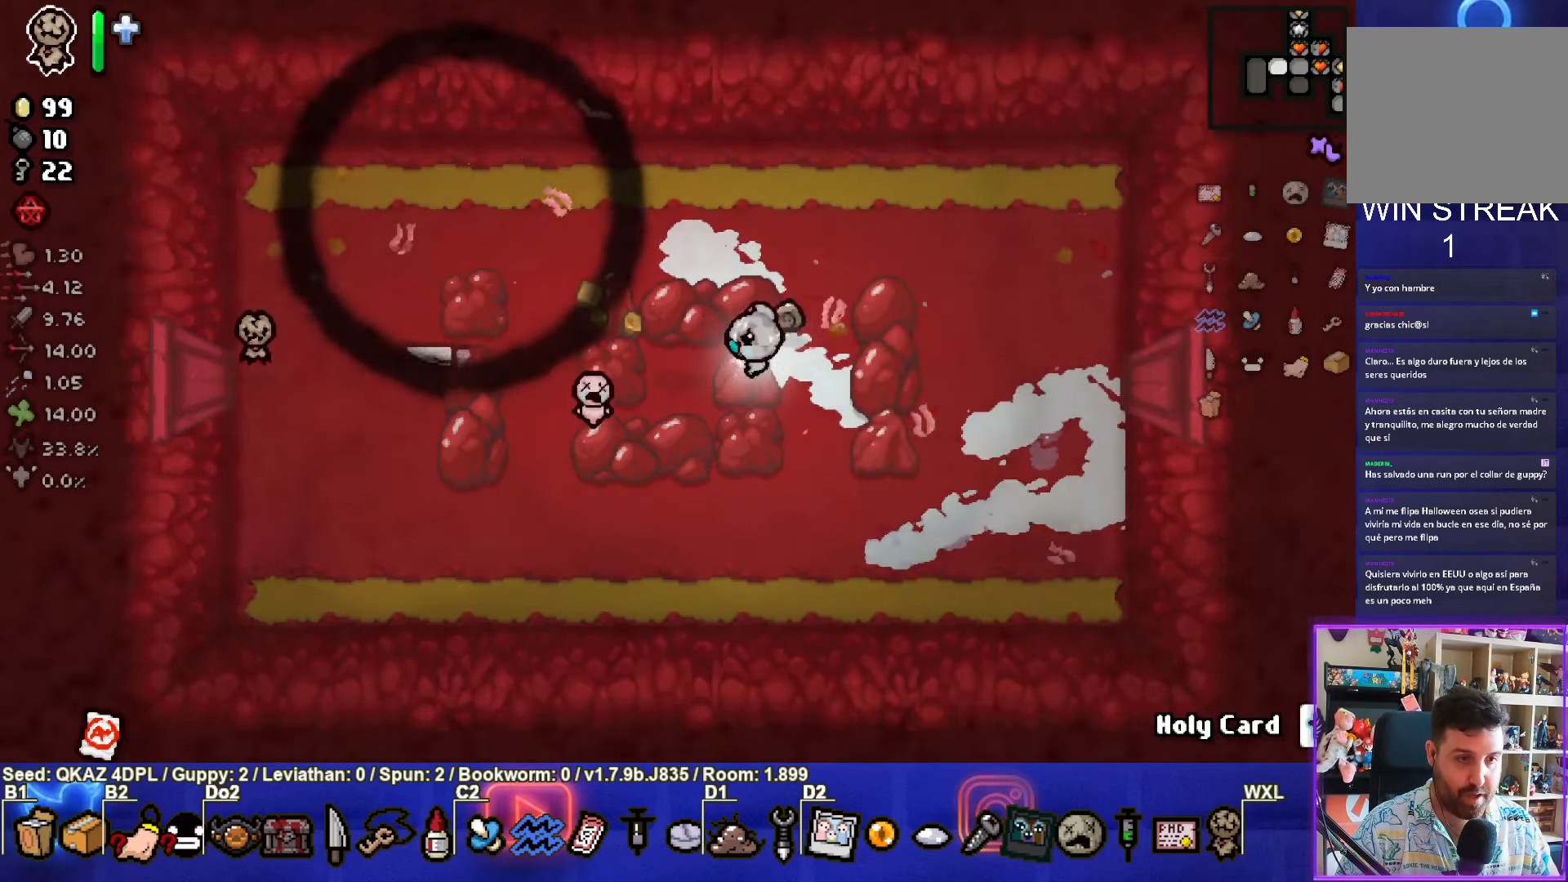
{"buttons": [], "left_stick": "left", "events": [[350, "left_stick", "left"]]}
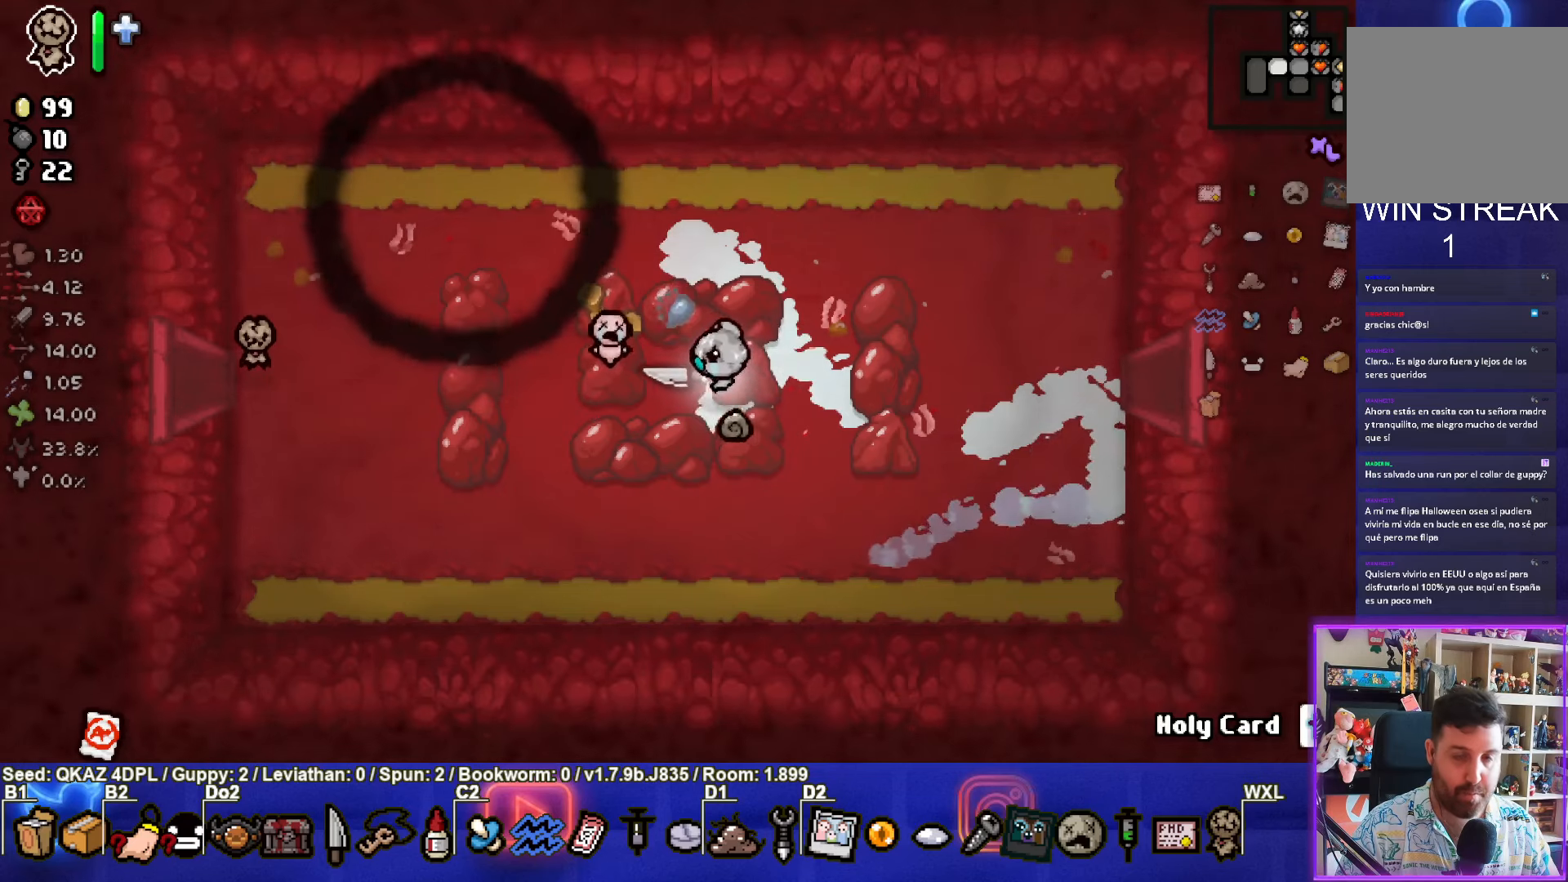
{"buttons": [], "left_stick": "left", "events": []}
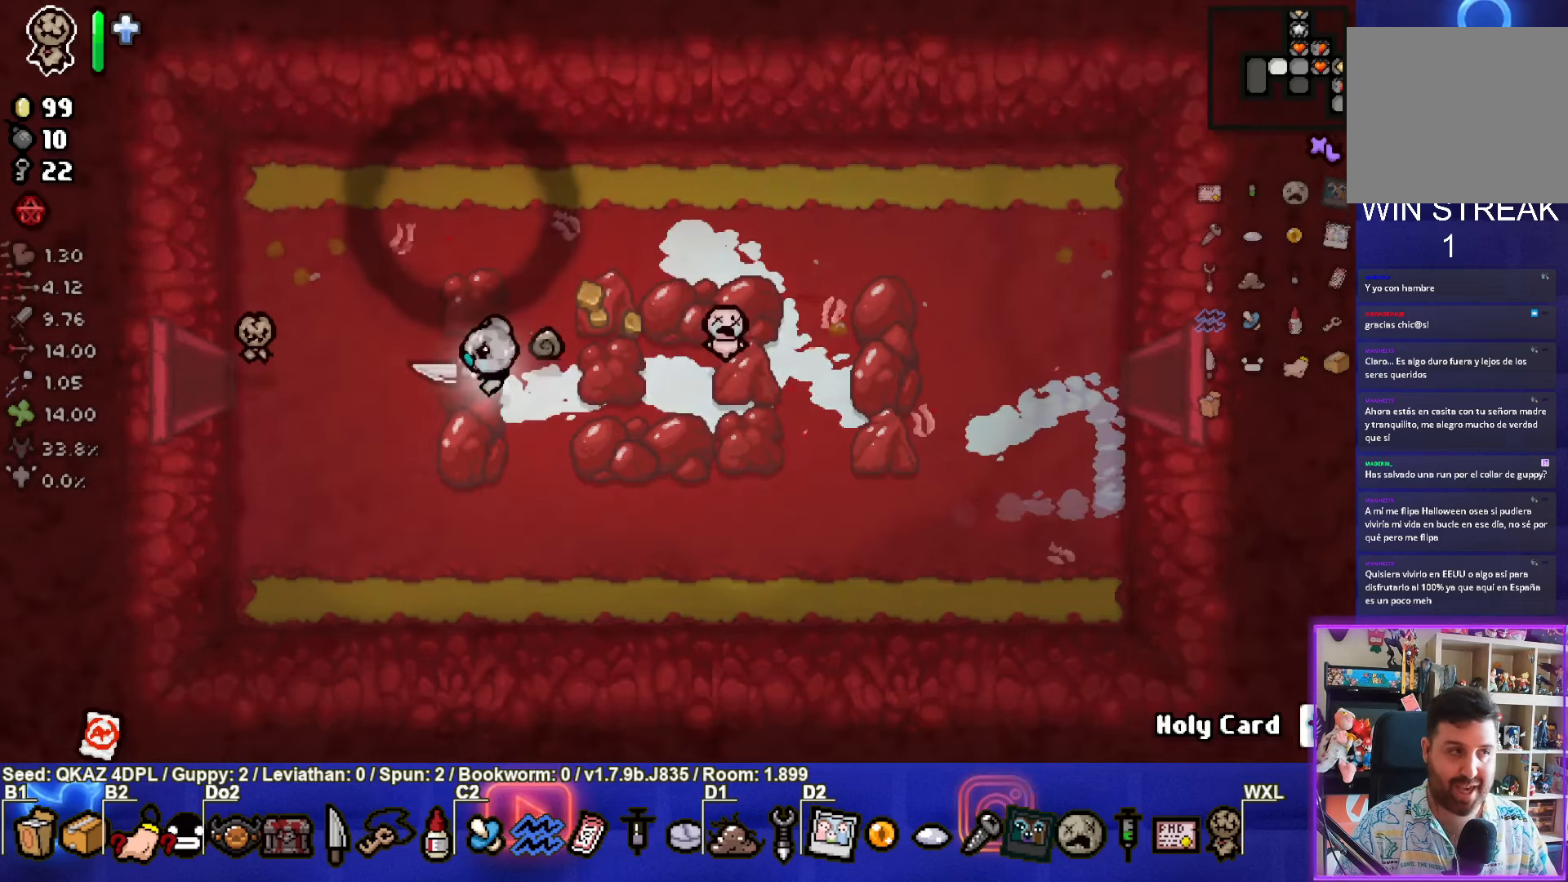
{"buttons": [], "left_stick": "left", "events": []}
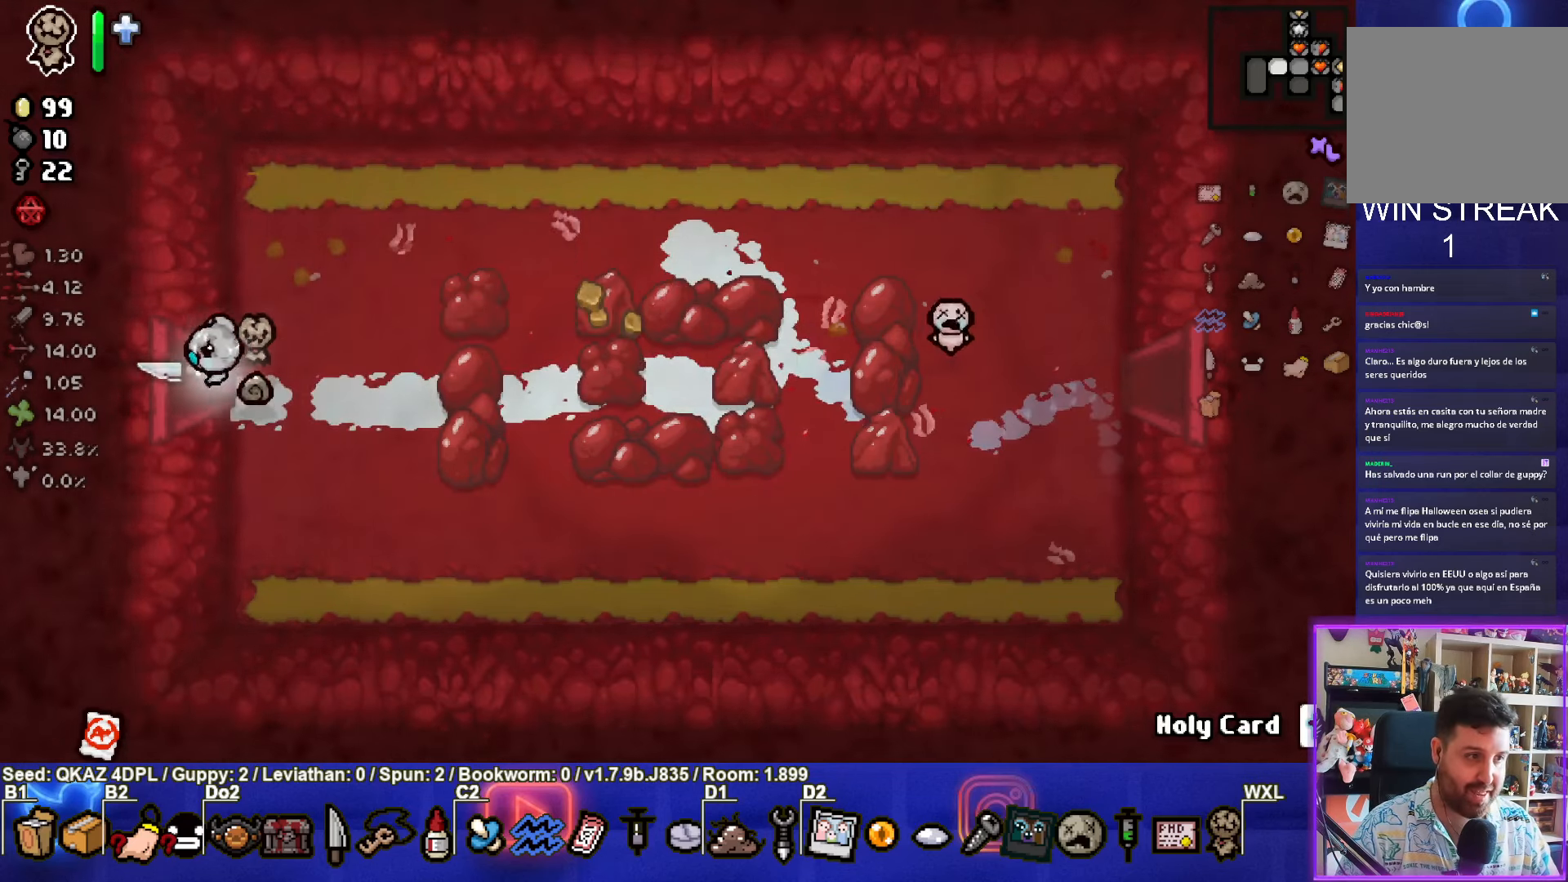
{"buttons": [], "left_stick": "center", "events": [[250, "left_stick", "center"]]}
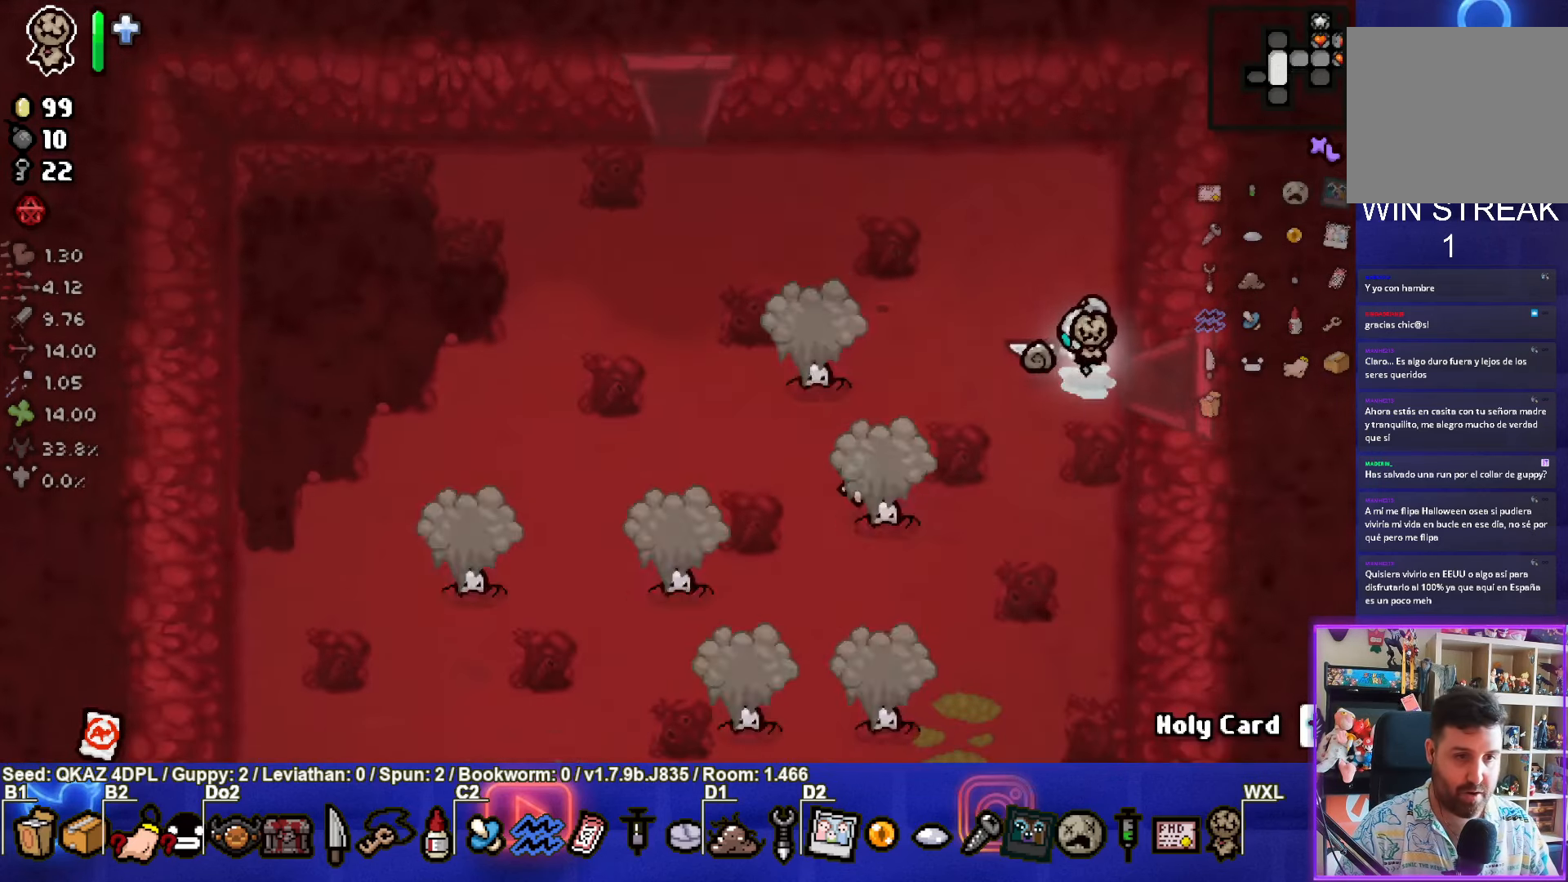
{"buttons": [], "left_stick": "down-right", "events": [[84, "left_stick", "down-left"], [150, "SQUARE", "down"], [450, "left_stick", "down-right"], [484, "SQUARE", "up"]]}
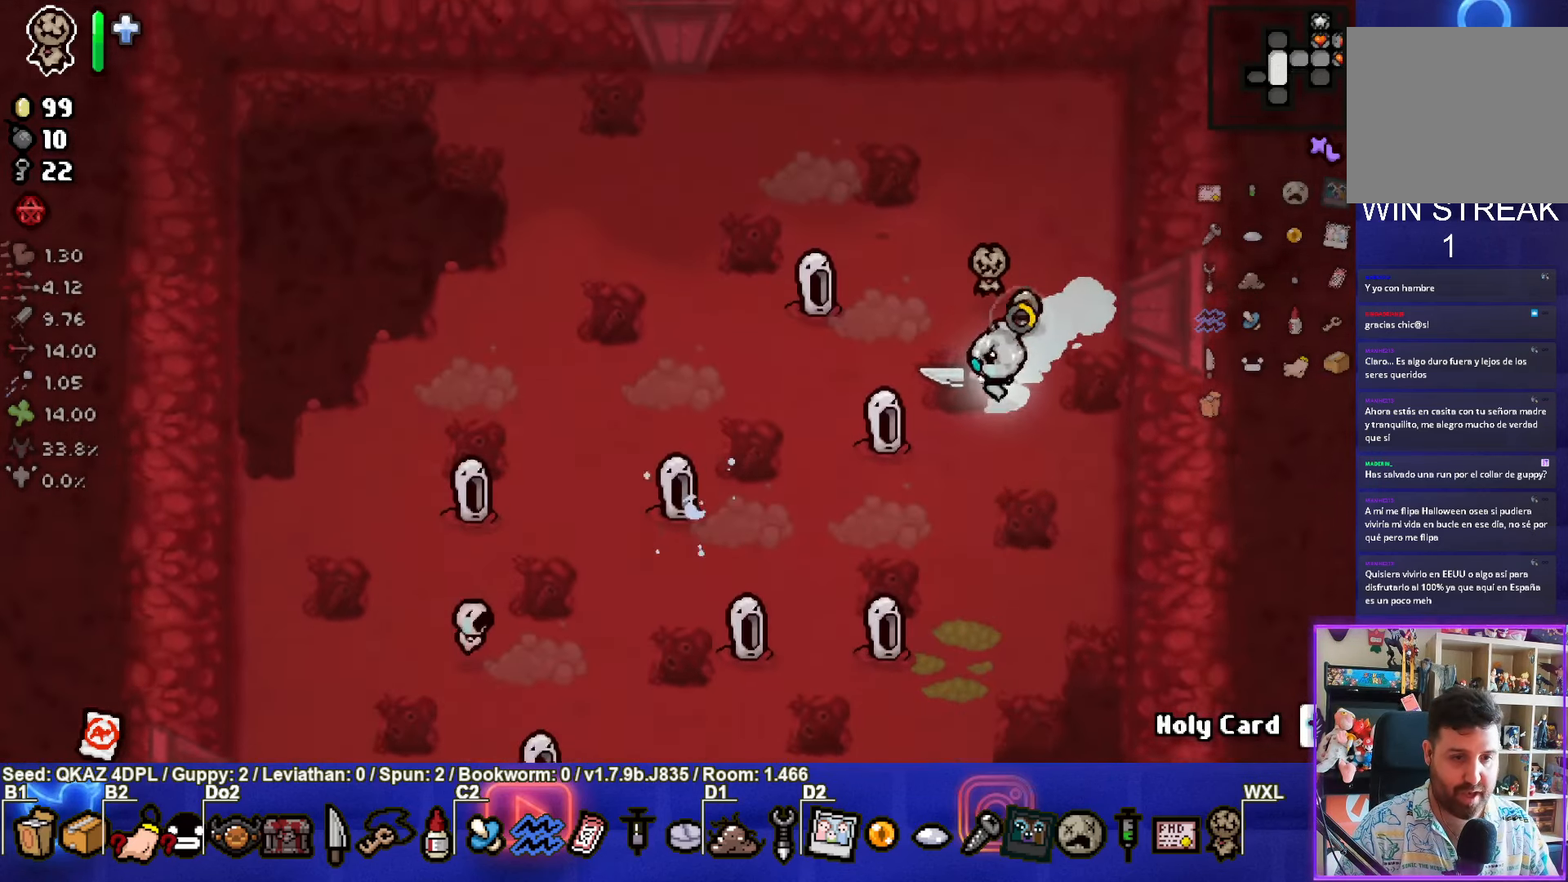
{"buttons": [], "left_stick": "down", "events": [[184, "left_stick", "center"], [350, "left_stick", "down"]]}
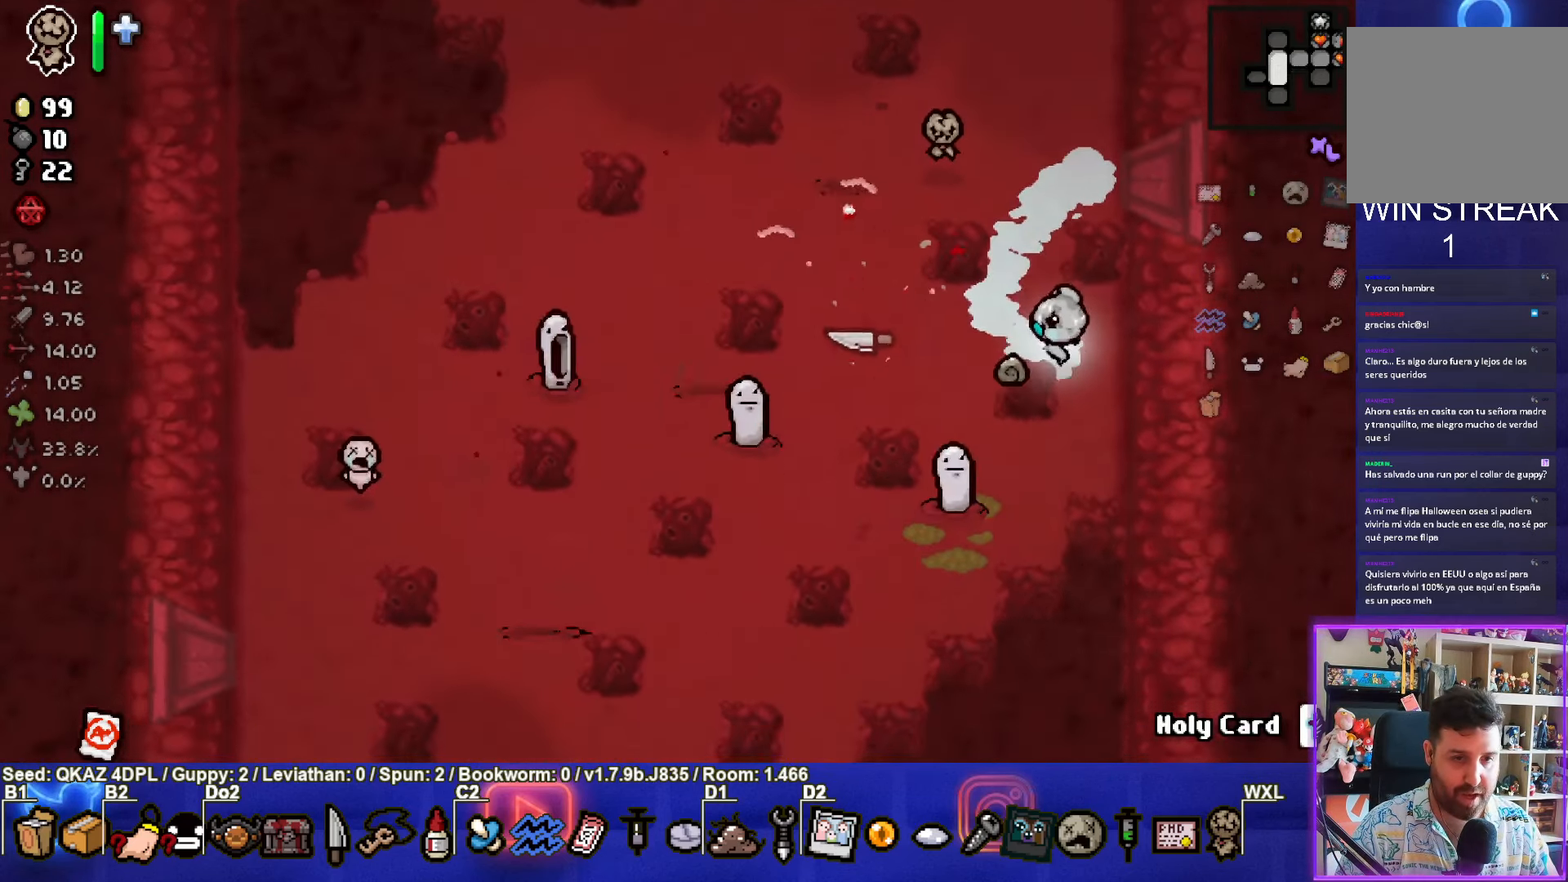
{"buttons": ["TRIANGLE"], "left_stick": "down", "events": [[200, "SQUARE", "down"], [300, "left_stick", "down-left"], [367, "SQUARE", "up"], [450, "left_stick", "down"], [467, "TRIANGLE", "down"]]}
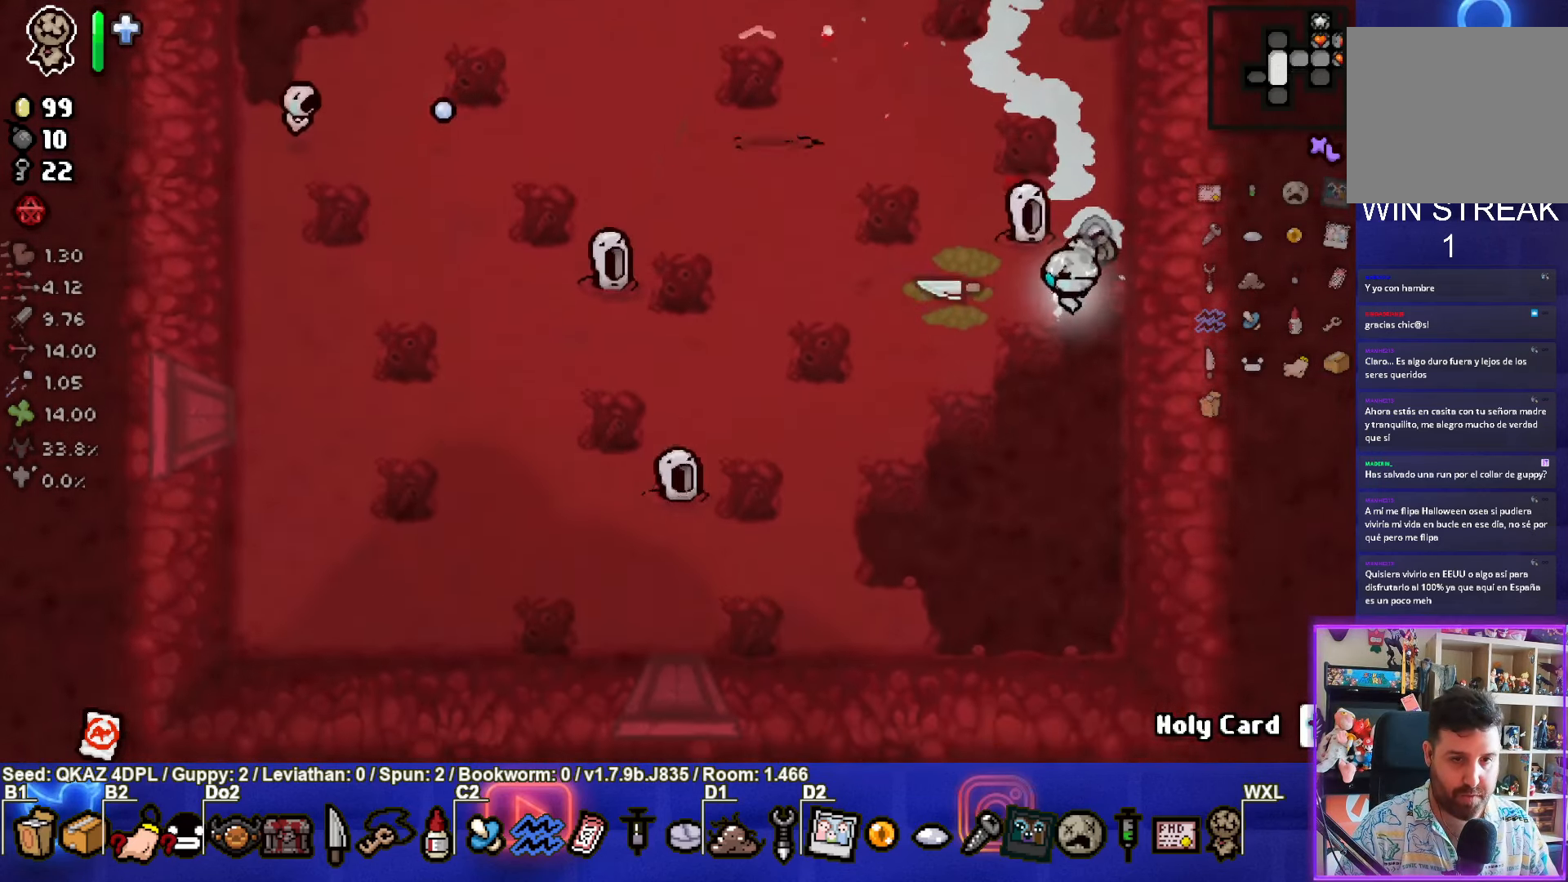
{"buttons": ["TRIANGLE"], "left_stick": "up-left", "events": [[350, "left_stick", "center"], [467, "left_stick", "up-left"]]}
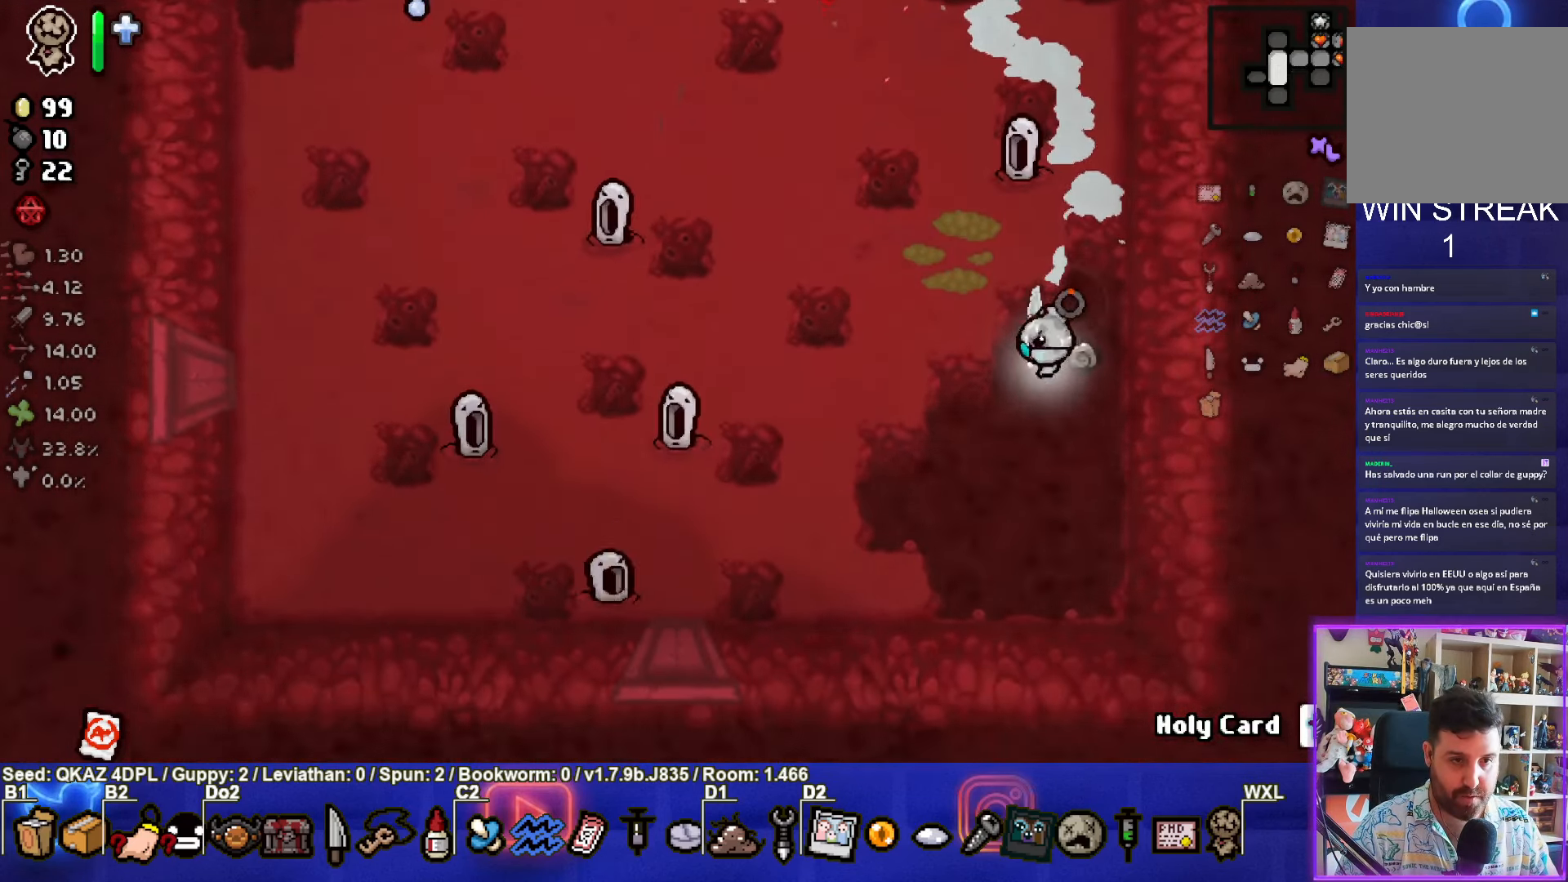
{"buttons": [], "left_stick": "down-right", "events": [[34, "left_stick", "left"], [150, "SQUARE", "down"], [167, "TRIANGLE", "up"], [333, "SQUARE", "up"], [416, "left_stick", "down-right"]]}
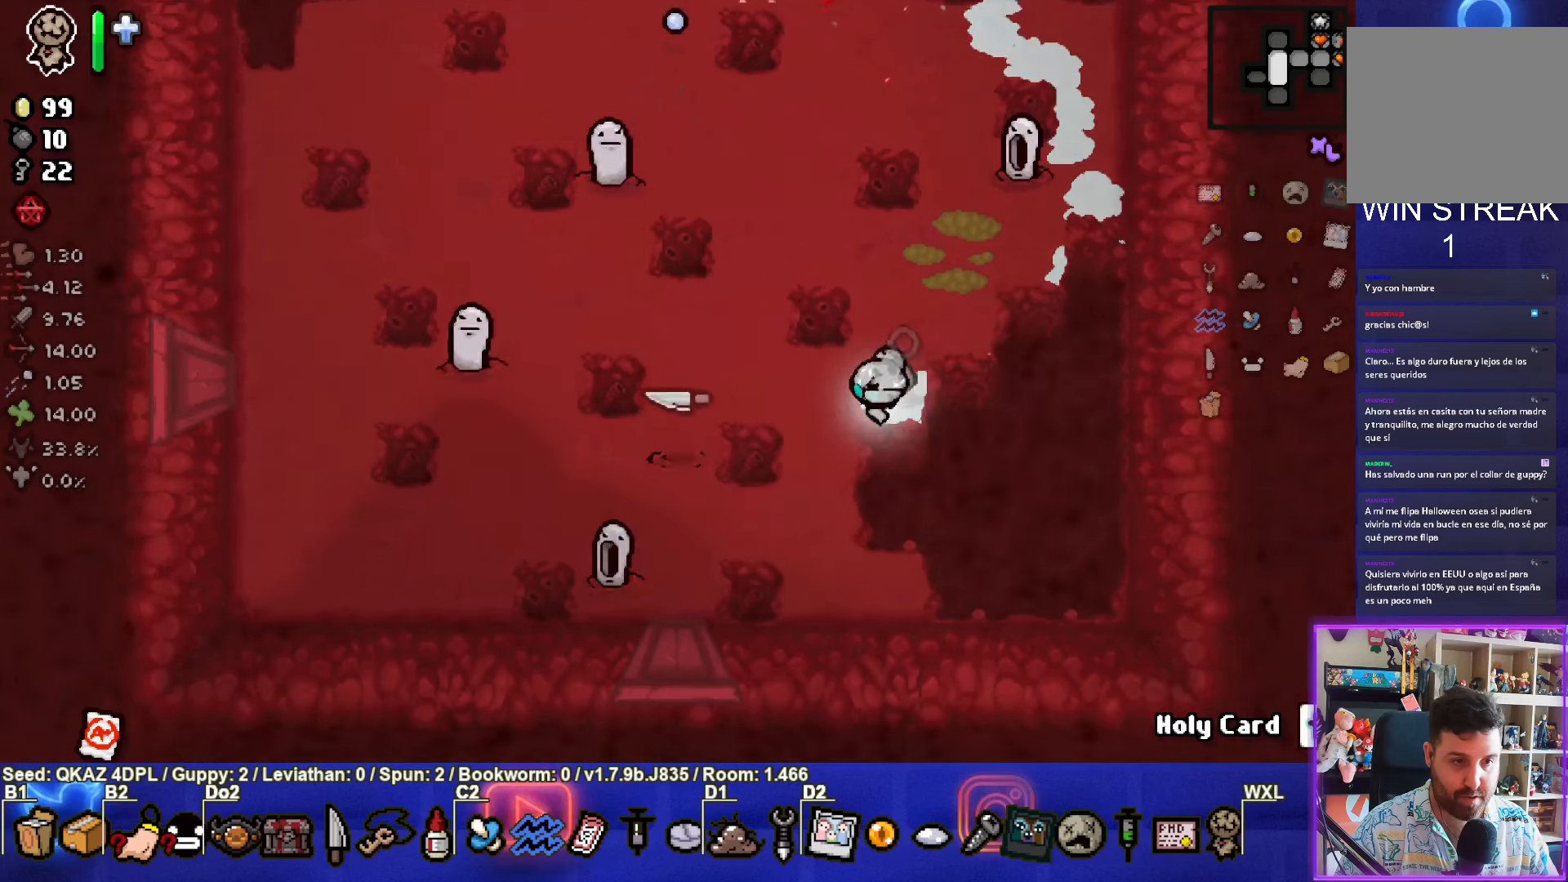
{"buttons": [], "left_stick": "center", "events": [[300, "left_stick", "center"]]}
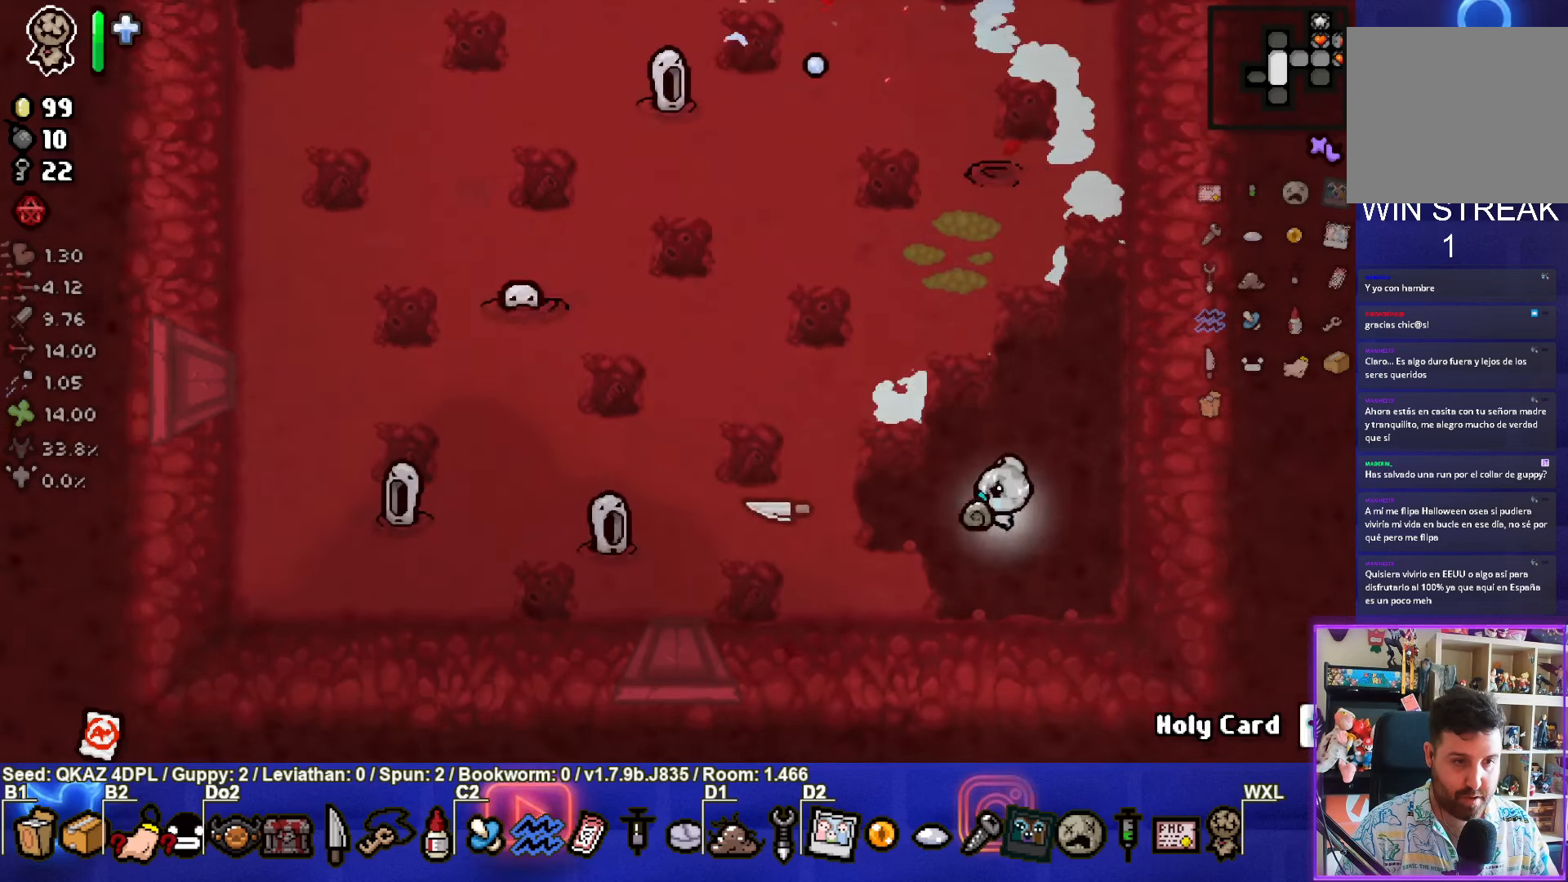
{"buttons": ["TRIANGLE"], "left_stick": "center", "events": [[100, "left_stick", "up"], [133, "TRIANGLE", "down"], [366, "left_stick", "center"]]}
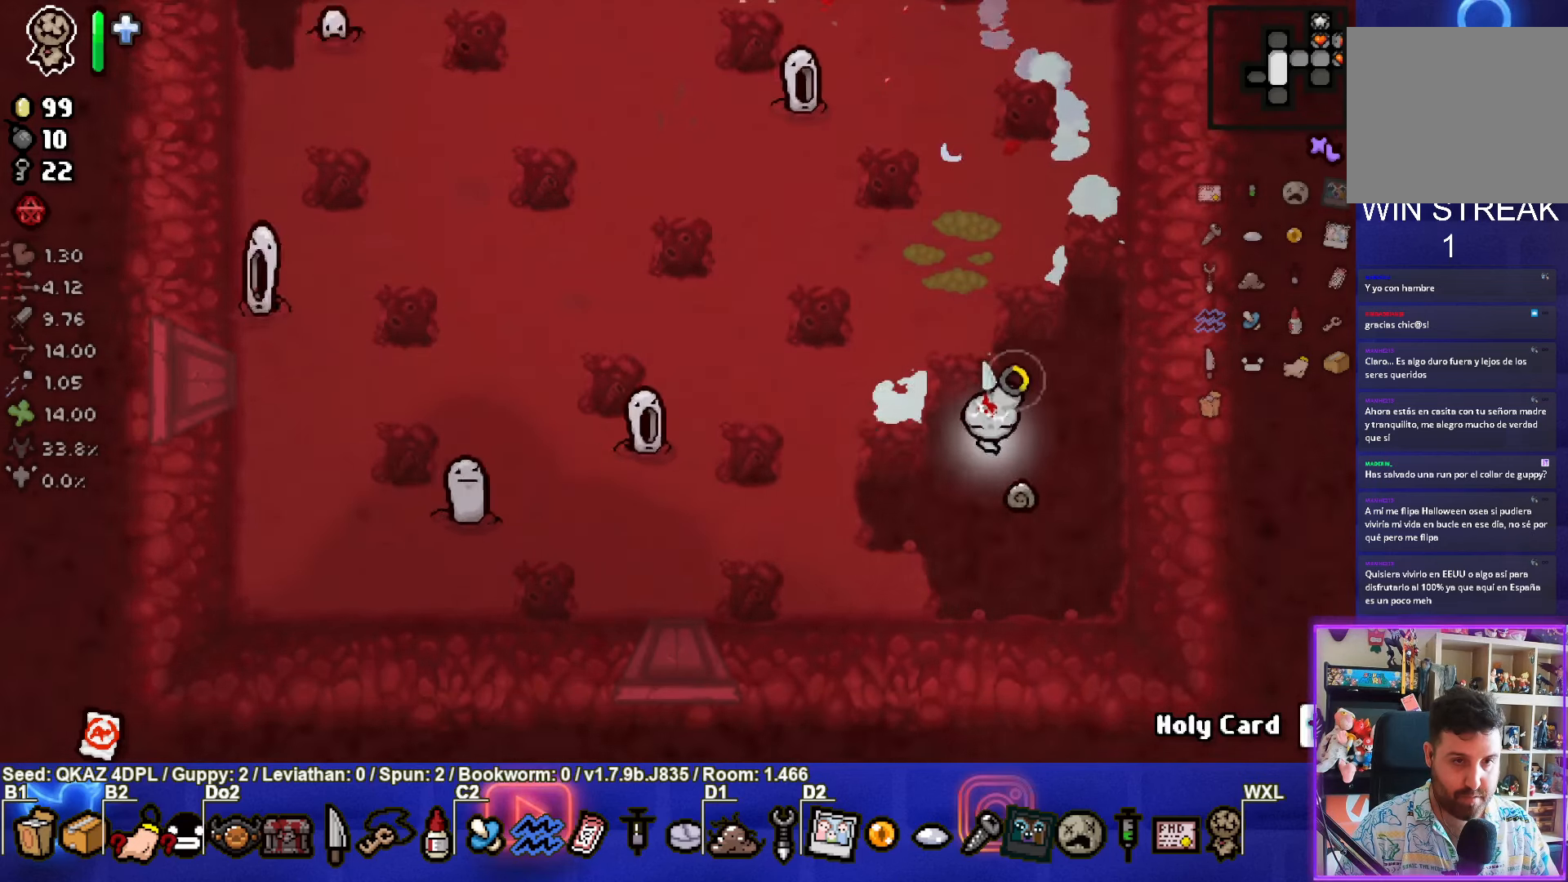
{"buttons": [], "left_stick": "up", "events": [[166, "SQUARE", "down"], [166, "TRIANGLE", "up"], [283, "left_stick", "down-left"], [350, "SQUARE", "up"], [466, "left_stick", "up"]]}
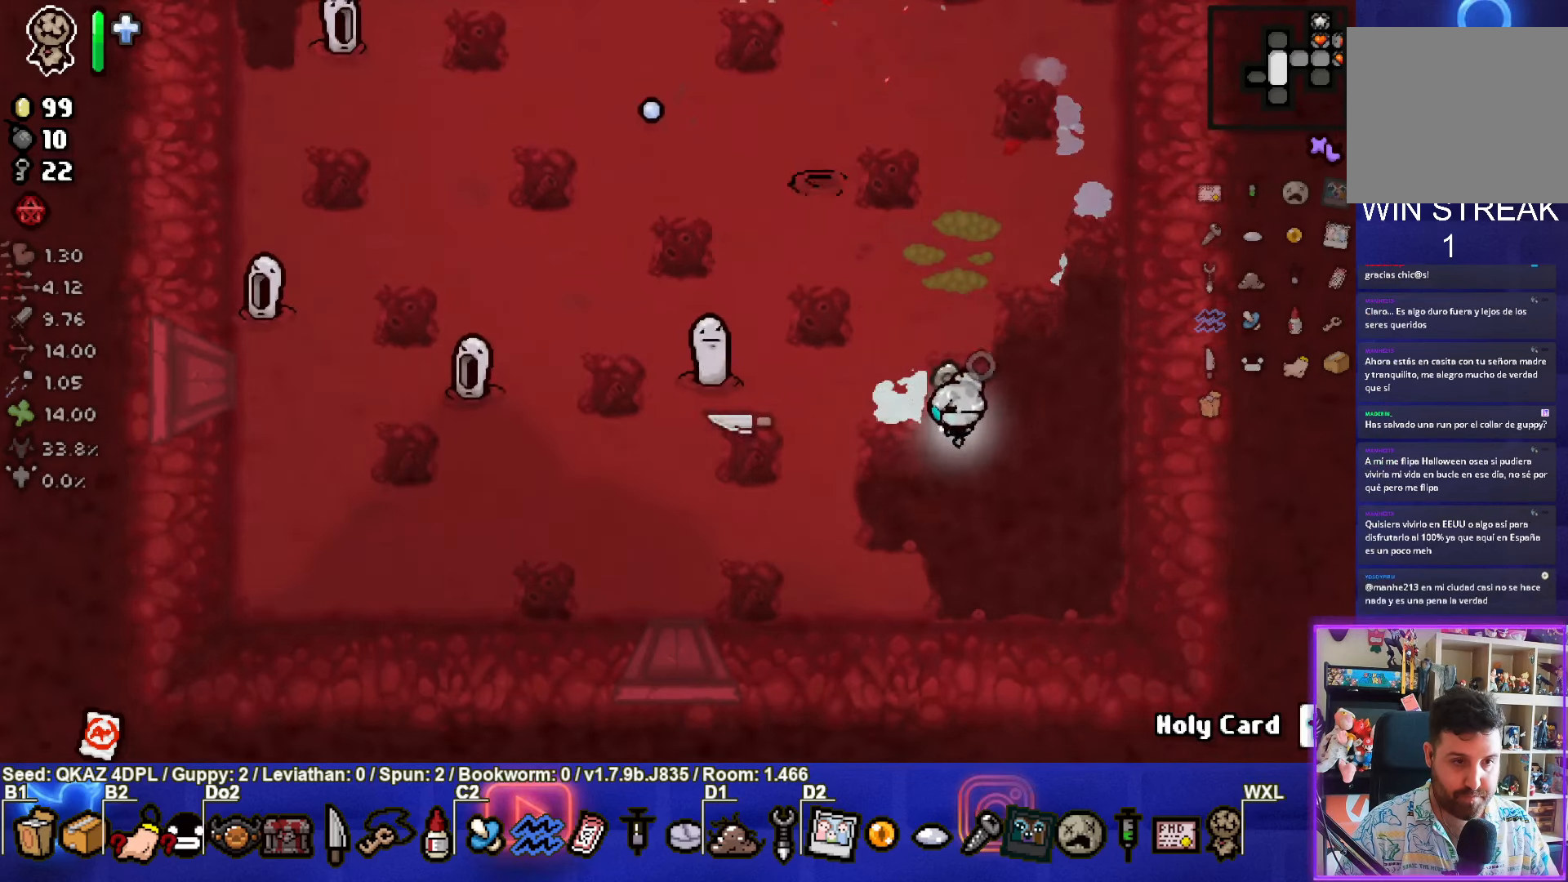
{"buttons": [], "left_stick": "up-right", "events": [[166, "left_stick", "up-right"]]}
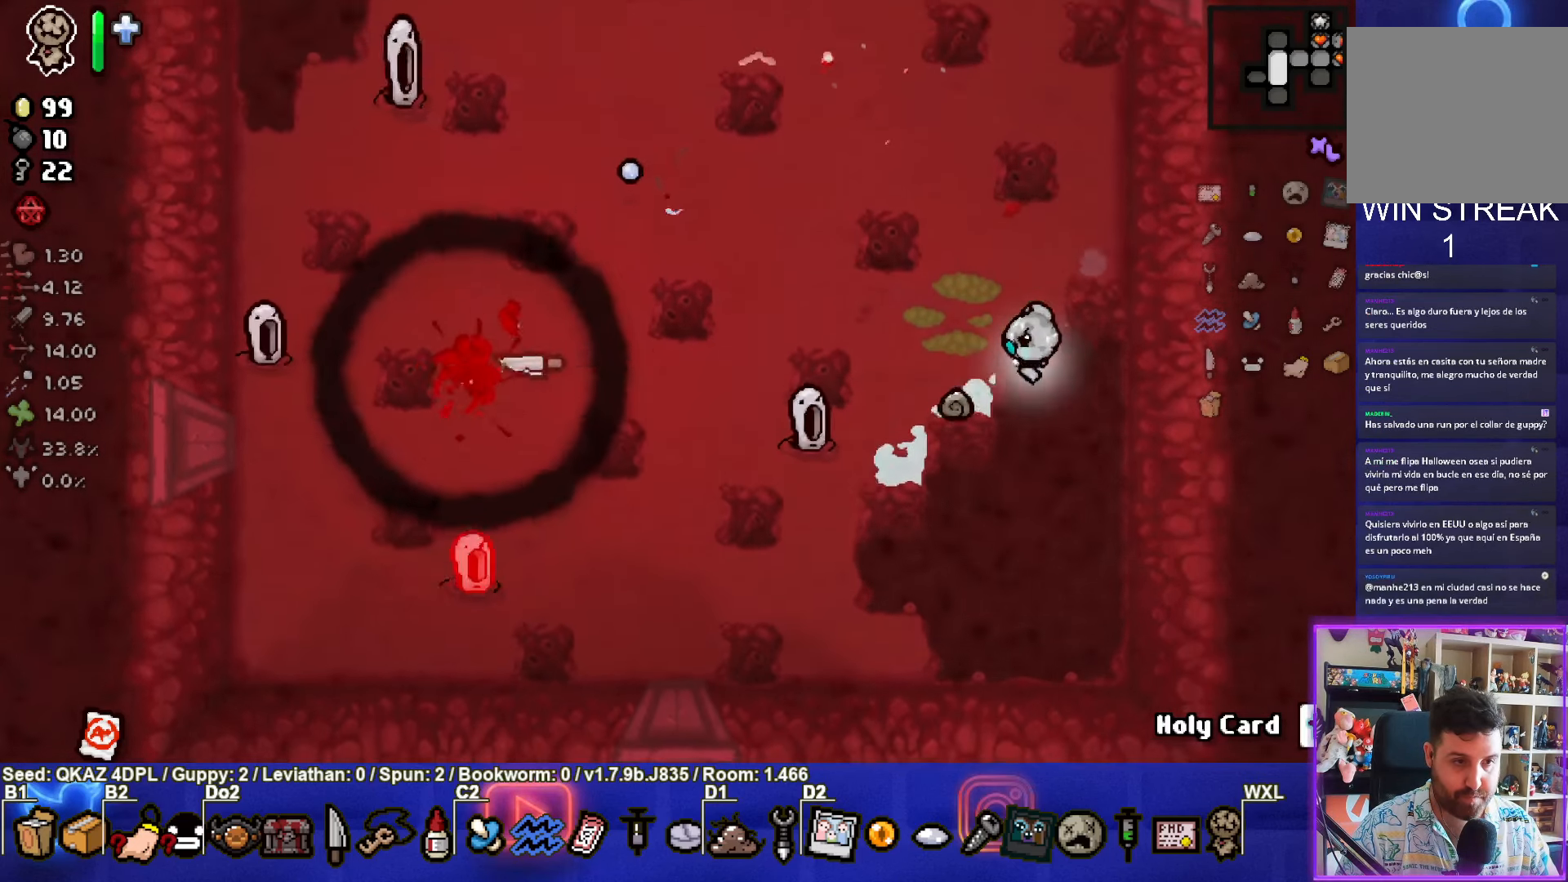
{"buttons": ["SQUARE"], "left_stick": "center", "events": [[16, "left_stick", "center"], [150, "left_stick", "down-right"], [366, "SQUARE", "down"], [500, "left_stick", "center"]]}
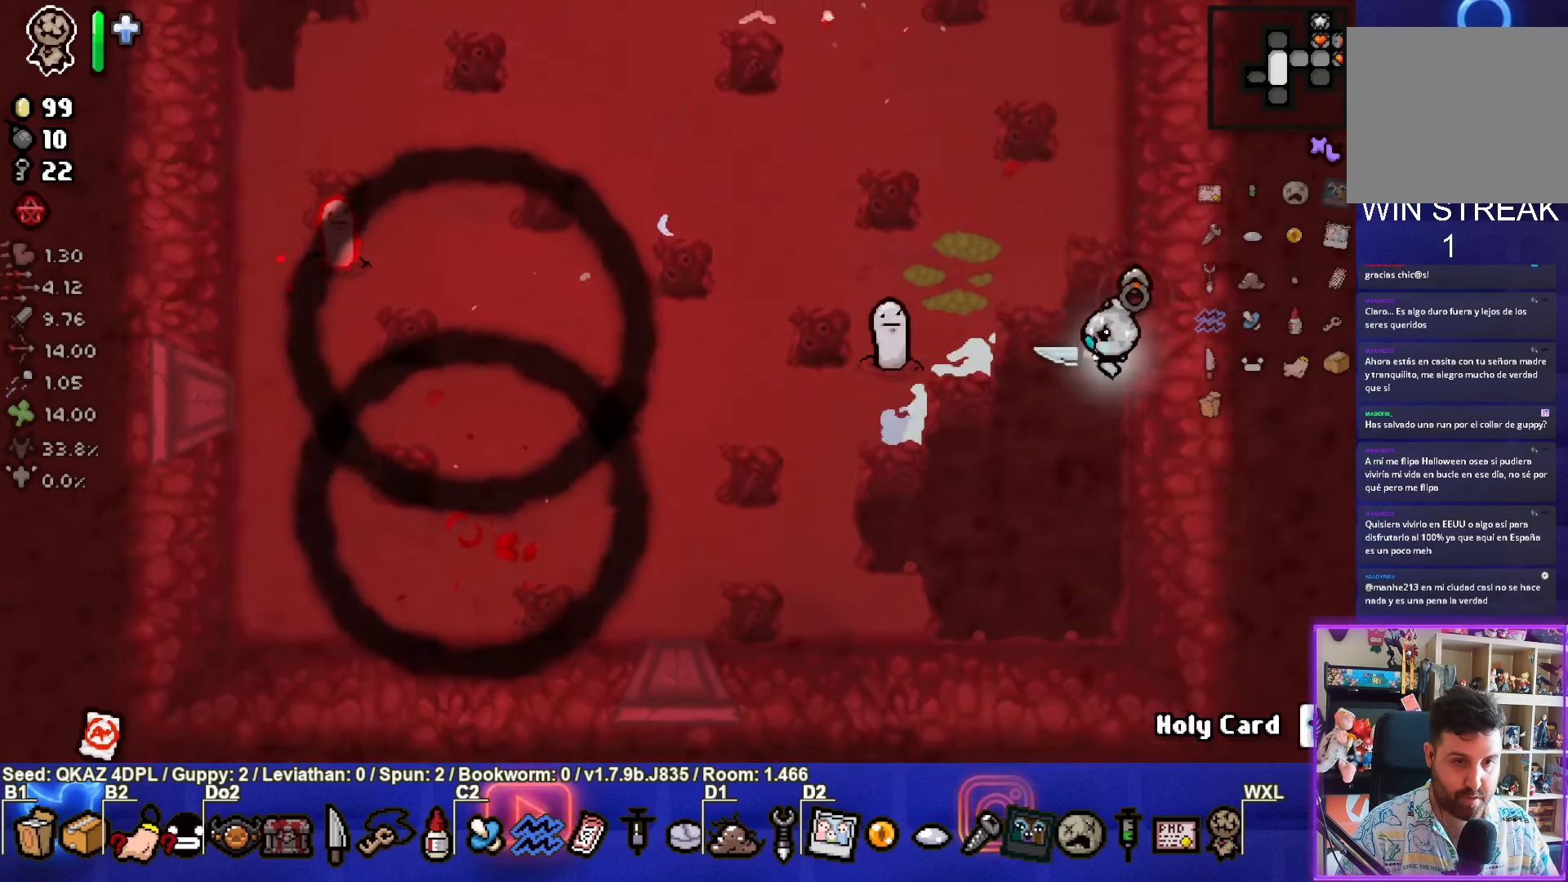
{"buttons": [], "left_stick": "up", "events": [[50, "left_stick", "up"], [383, "SQUARE", "up"]]}
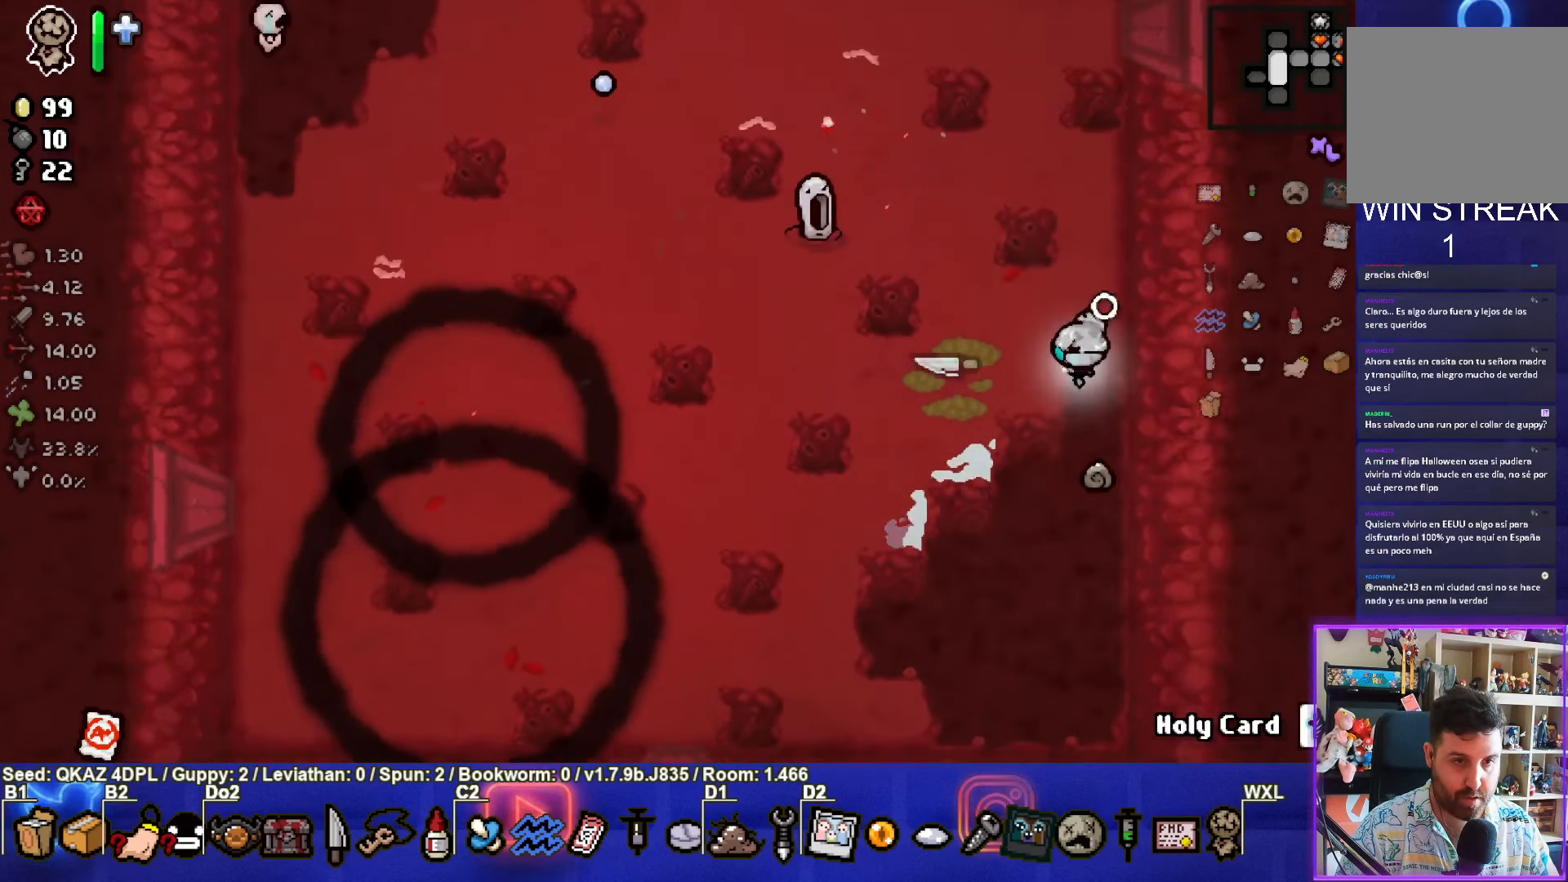
{"buttons": [], "left_stick": "down", "events": [[116, "left_stick", "center"], [350, "left_stick", "down"]]}
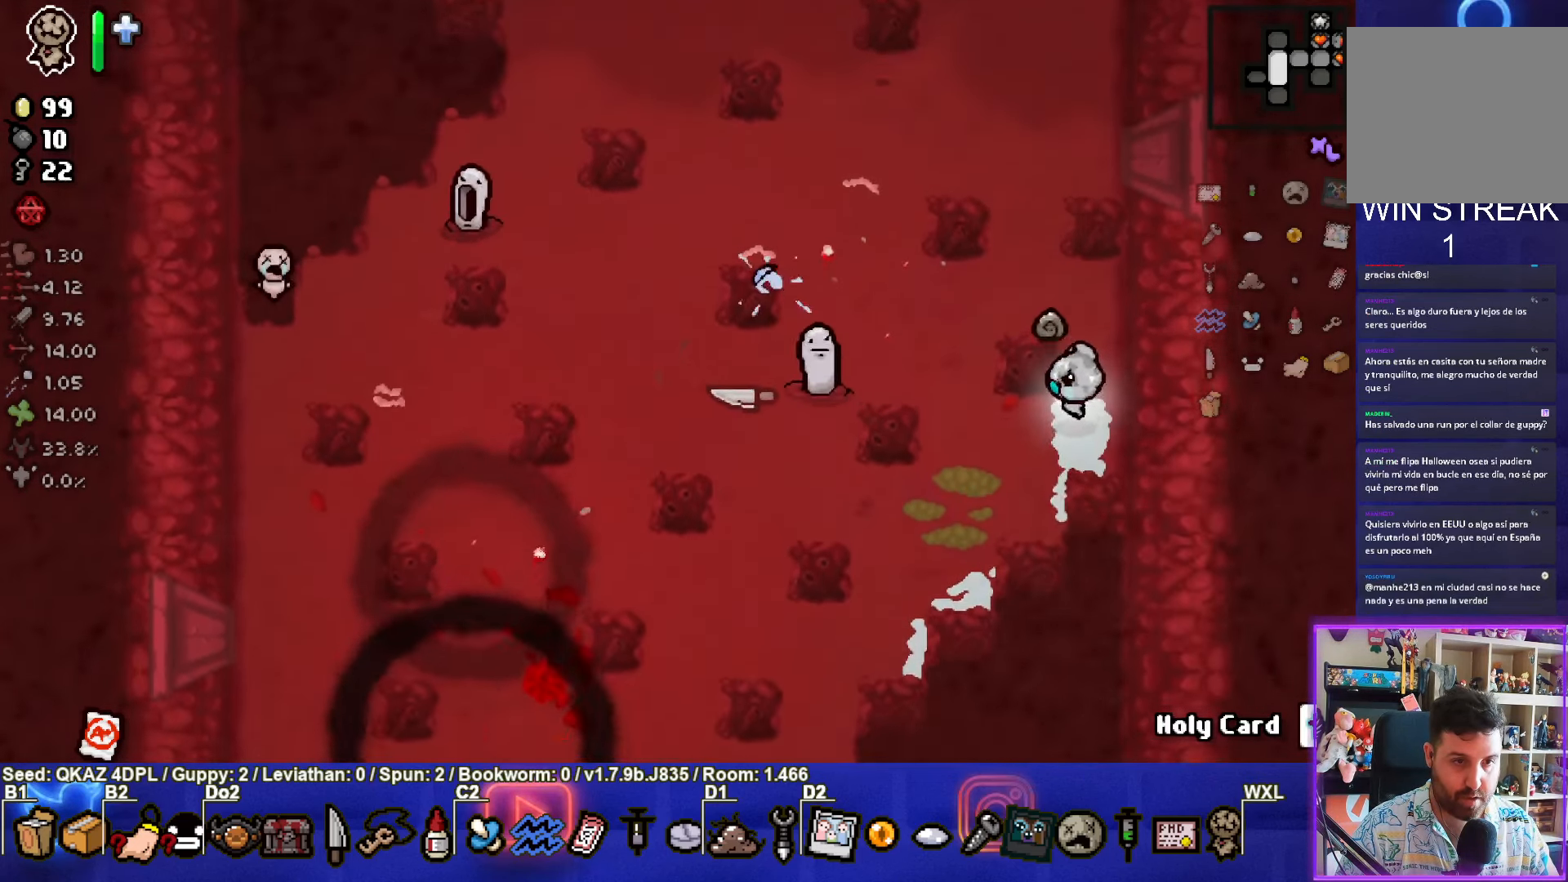
{"buttons": ["SQUARE"], "left_stick": "up", "events": [[133, "left_stick", "up"], [233, "SQUARE", "down"]]}
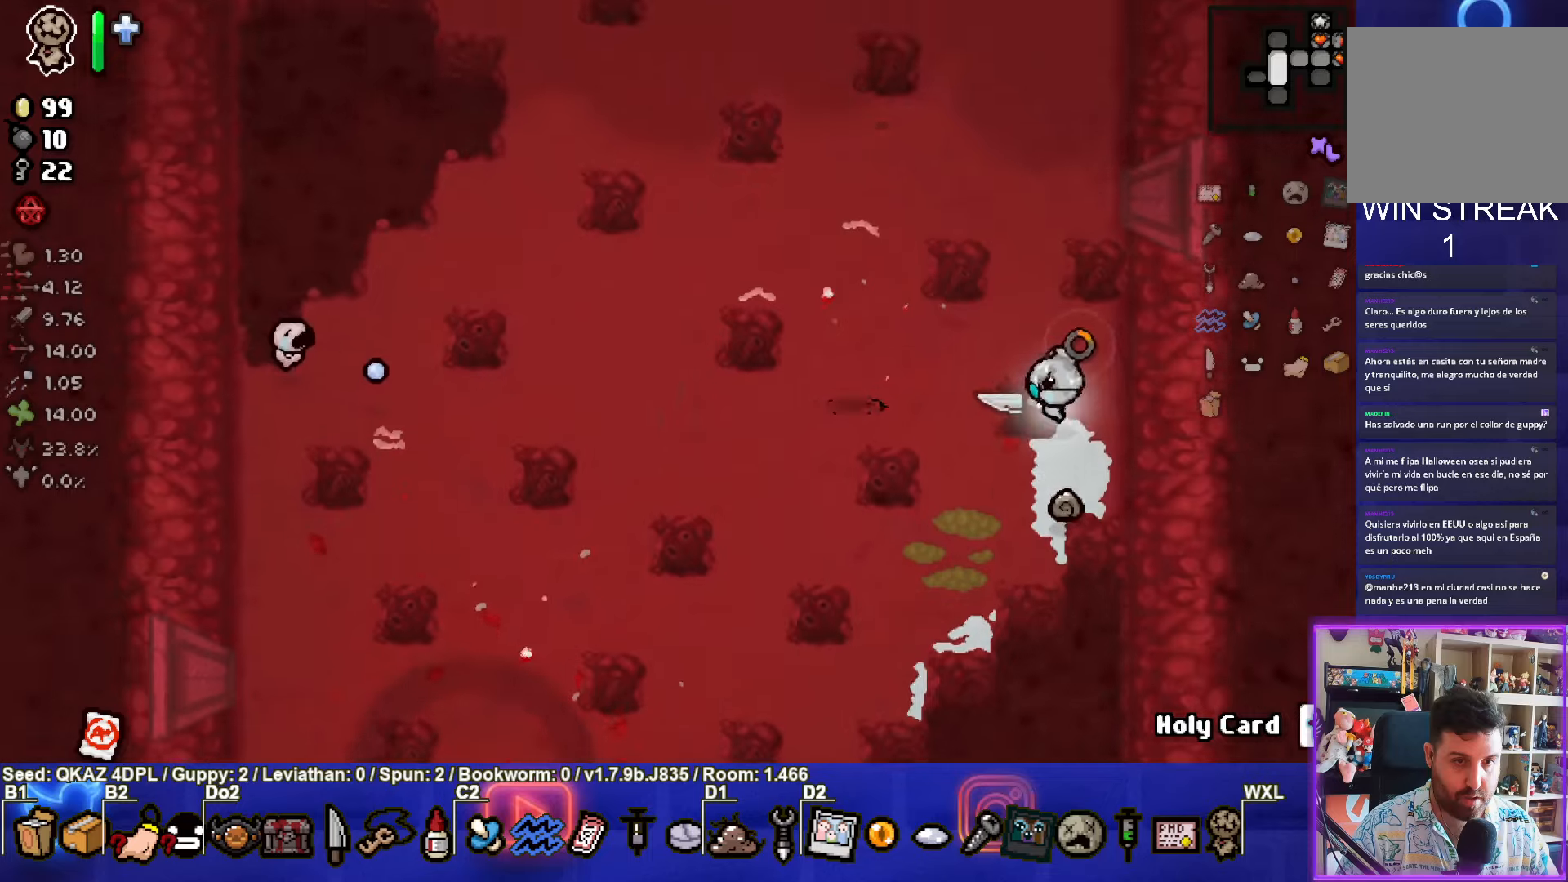
{"buttons": ["SQUARE"], "left_stick": "down-left", "events": [[17, "SQUARE", "up"], [83, "left_stick", "down"], [200, "left_stick", "center"], [417, "SQUARE", "down"], [417, "left_stick", "down-left"]]}
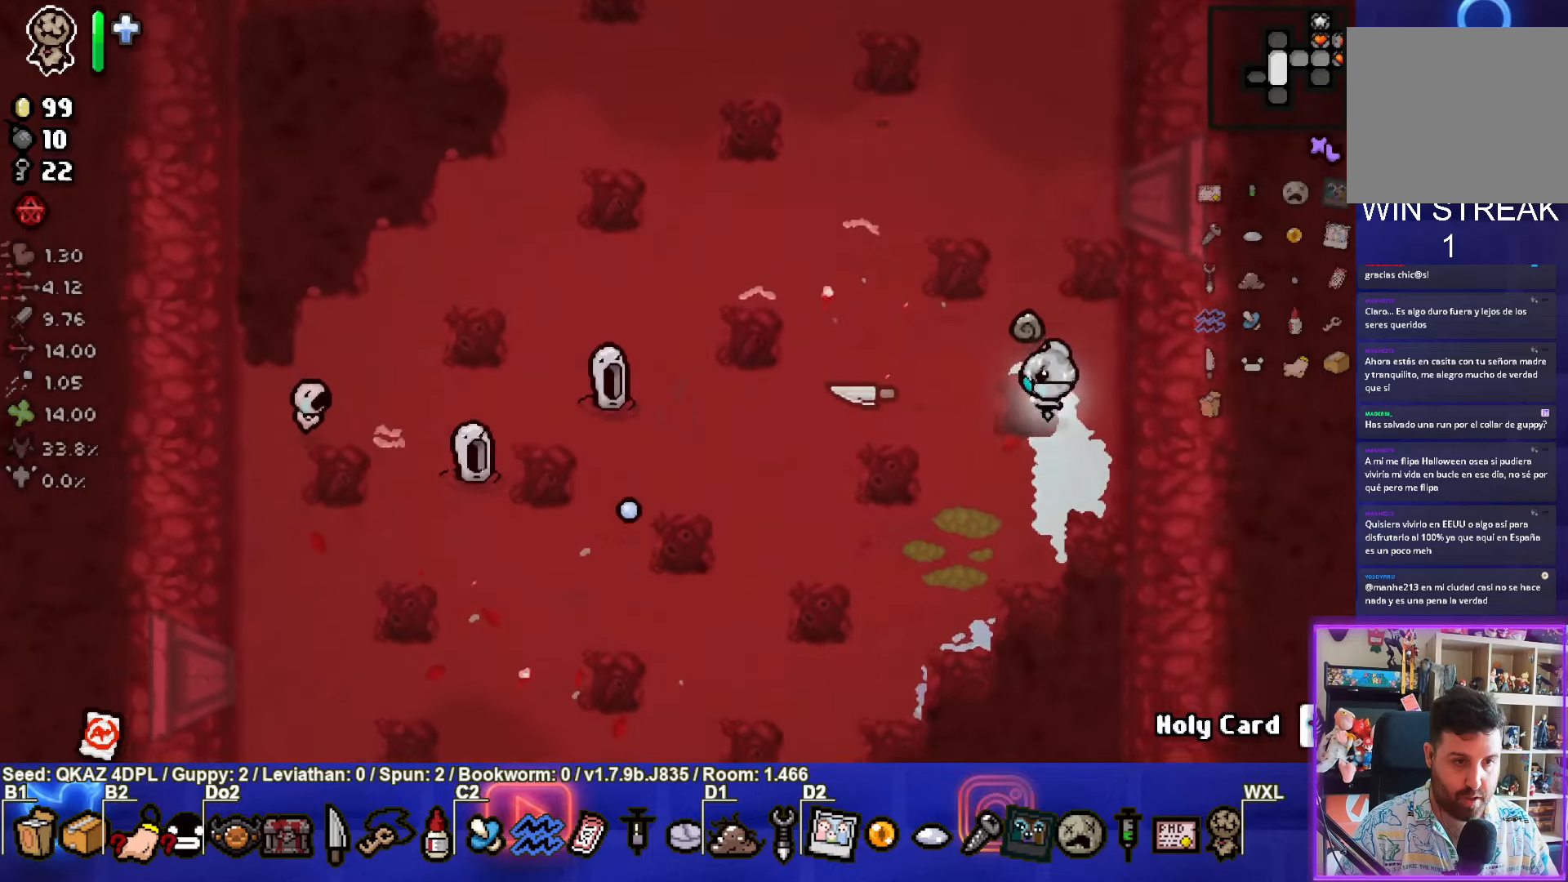
{"buttons": [], "left_stick": "down-left", "events": [[17, "left_stick", "left"], [400, "SQUARE", "up"], [500, "left_stick", "down-left"]]}
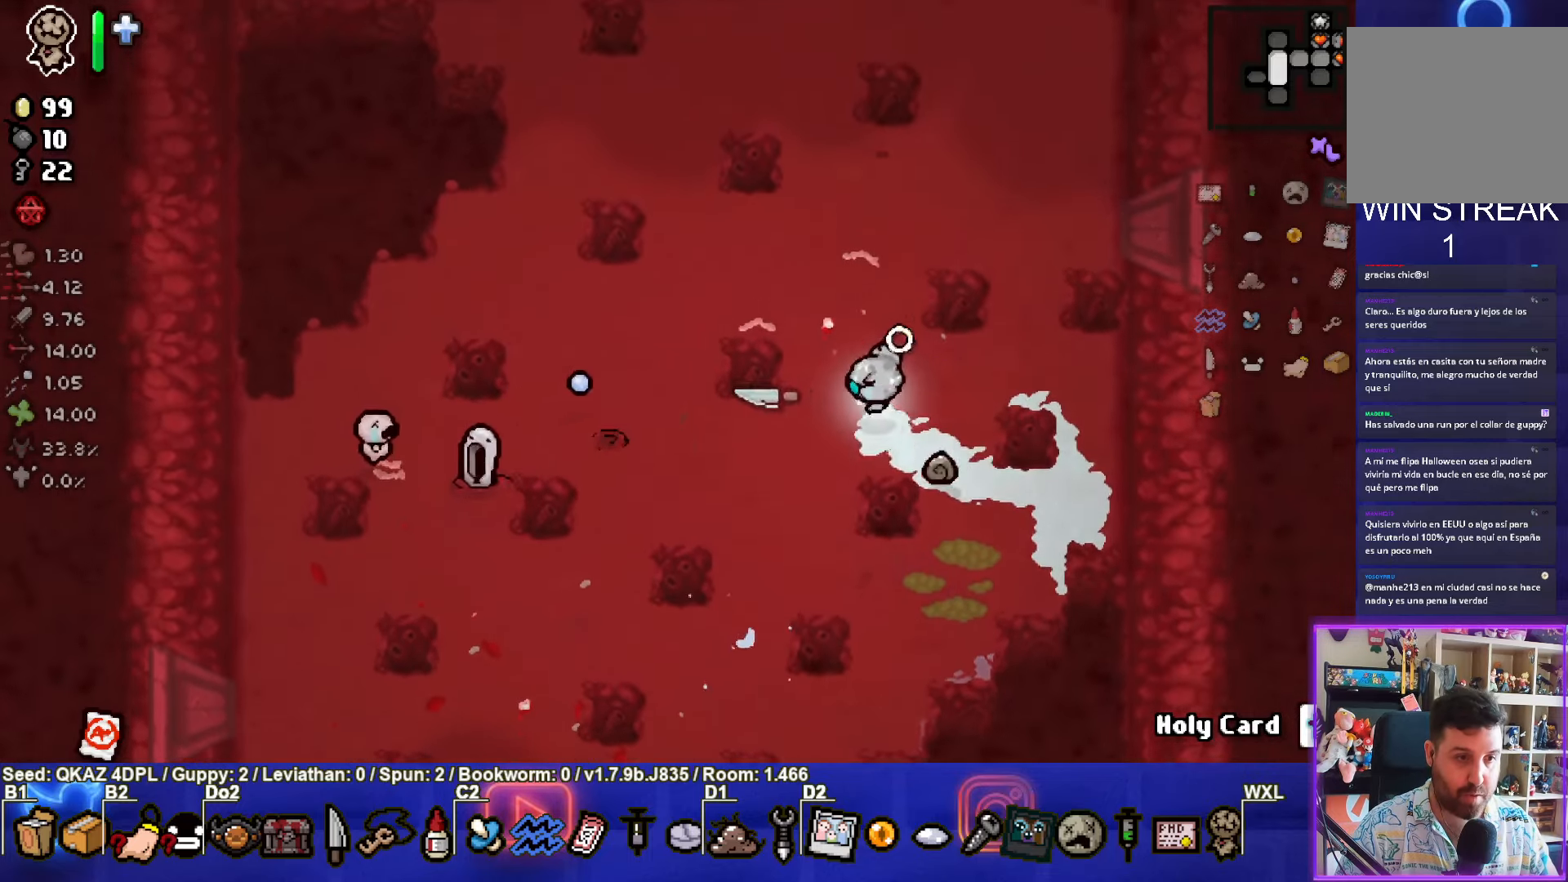
{"buttons": ["SQUARE"], "left_stick": "up-right", "events": [[183, "left_stick", "down-right"], [383, "left_stick", "up-right"], [483, "SQUARE", "down"]]}